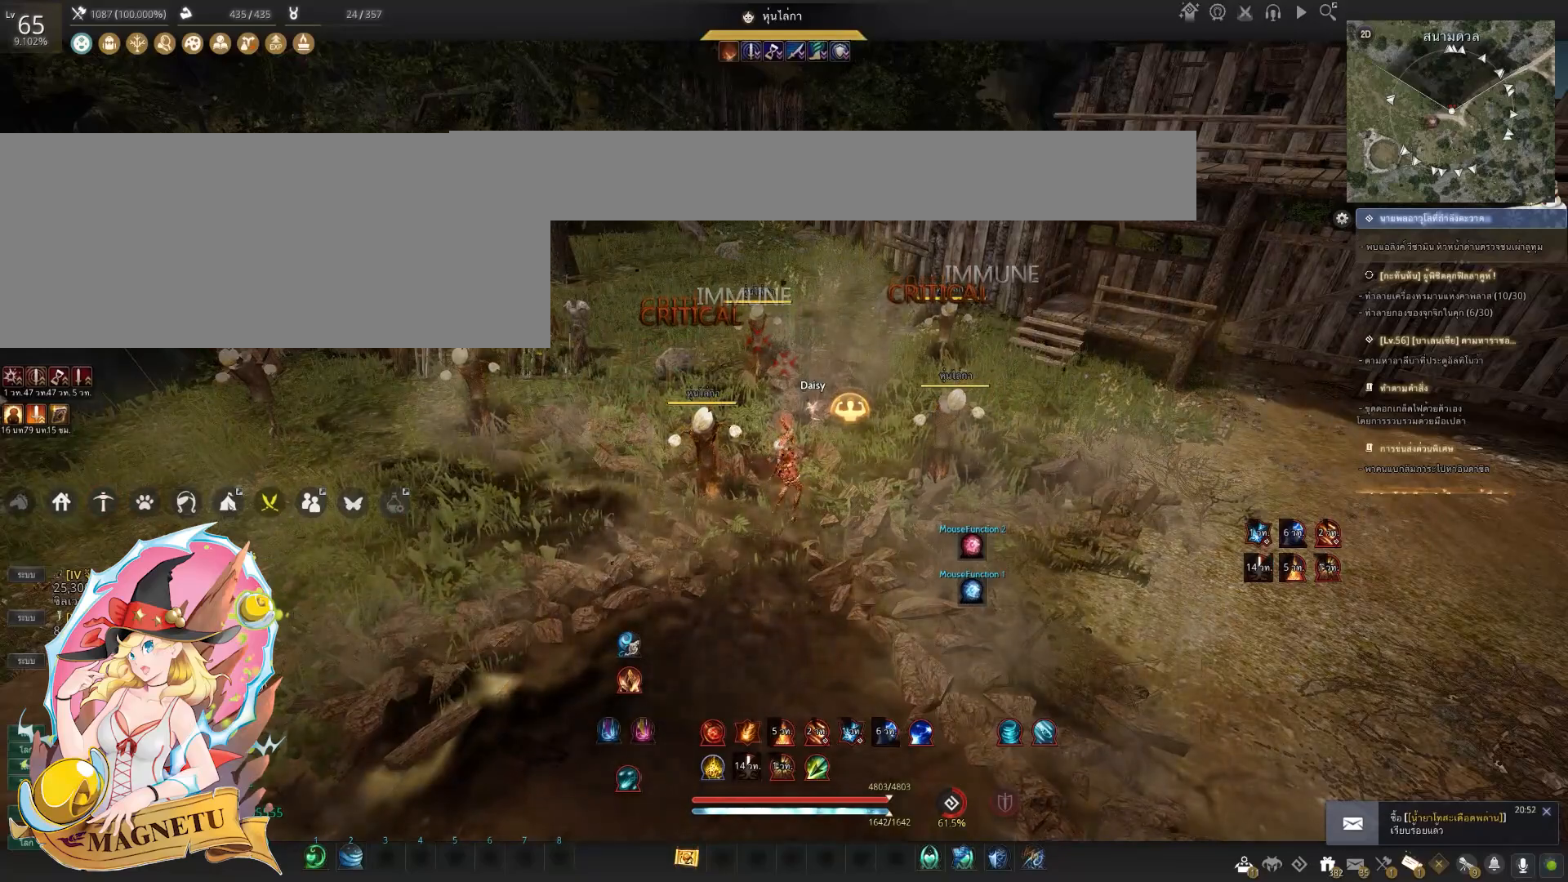
Gameplay with keyboard and mouse; each line is a JSON object with the keys and mouse buttons held at the frame after it. "events" lists presses ("down") and releases ("up") of "a", "c", "d", "e", "f", "q", "s", "shift", "space", "tab", "w", "x", "z", "mouse_left" and "mouse_right" between this image and that frame as [ms after this image, input, new state], when the widget could be followed in between. "mouse_left", "mouse_right" = the "left", "right" buttons of the "mouse" list. No other keys are recorded. Mouse movement is not recorded.
{"keys": ["f", "shift"], "mouse": [], "events": []}
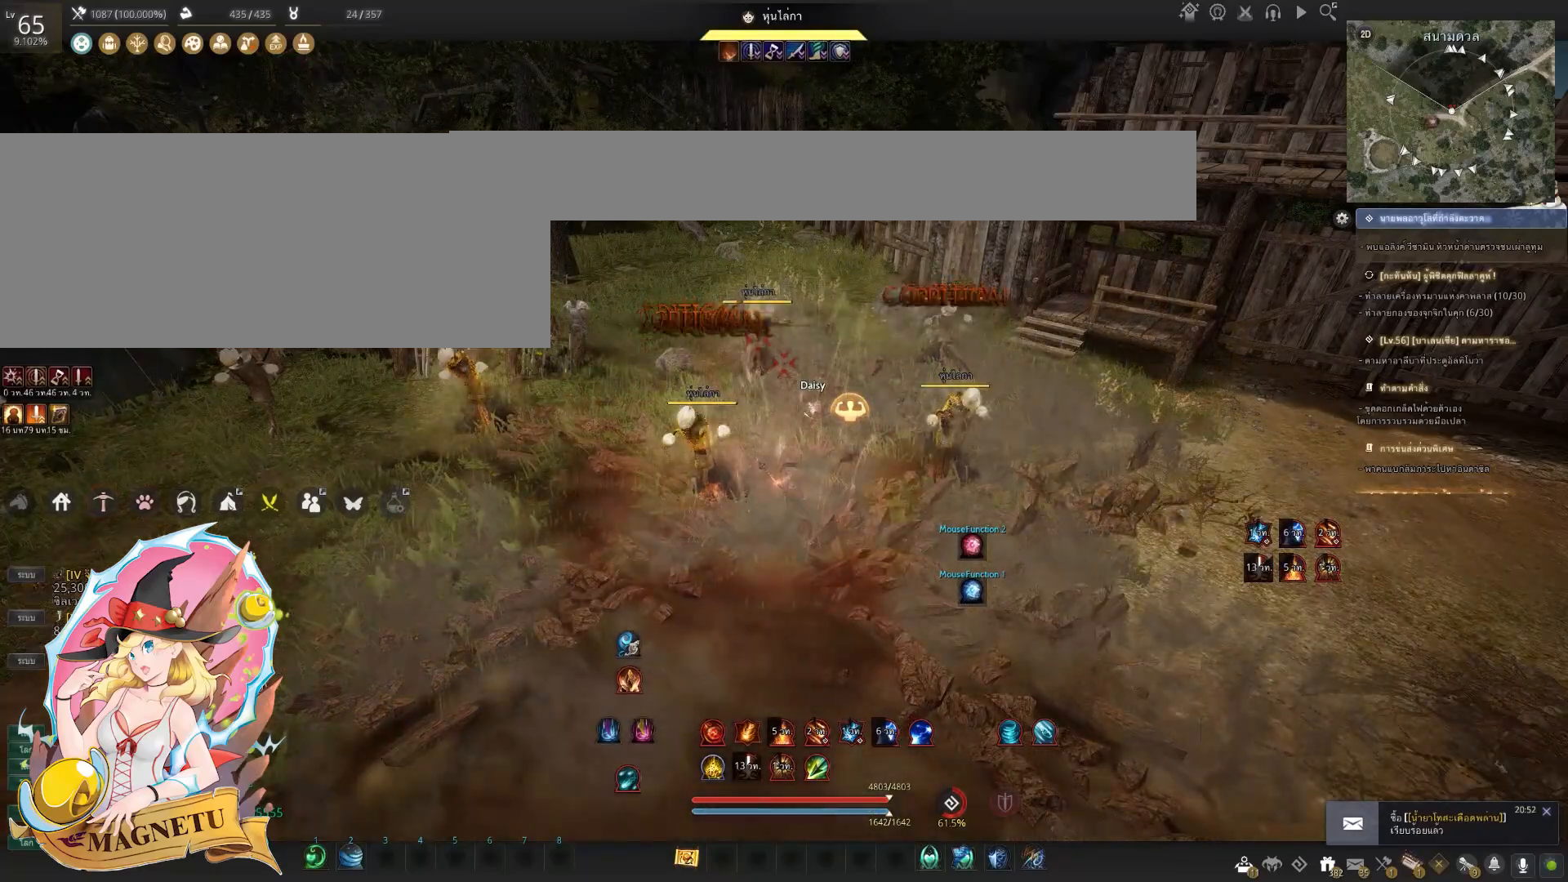
{"keys": ["shift"], "mouse": [], "events": [[183, "f", "up"]]}
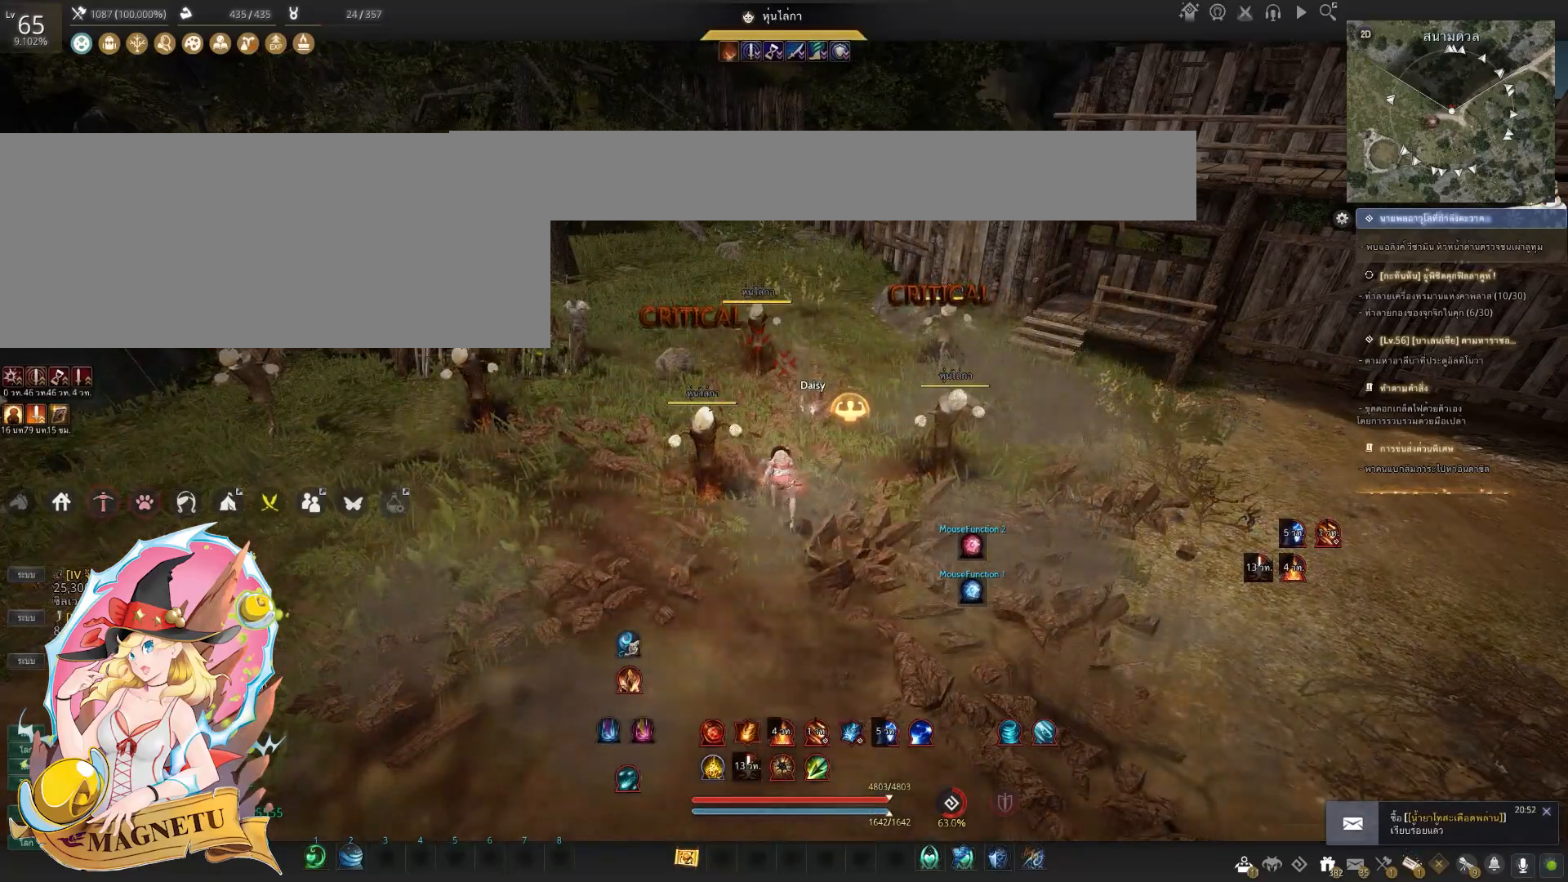
{"keys": ["shift", "z"], "mouse": [], "events": [[17, "z", "down"]]}
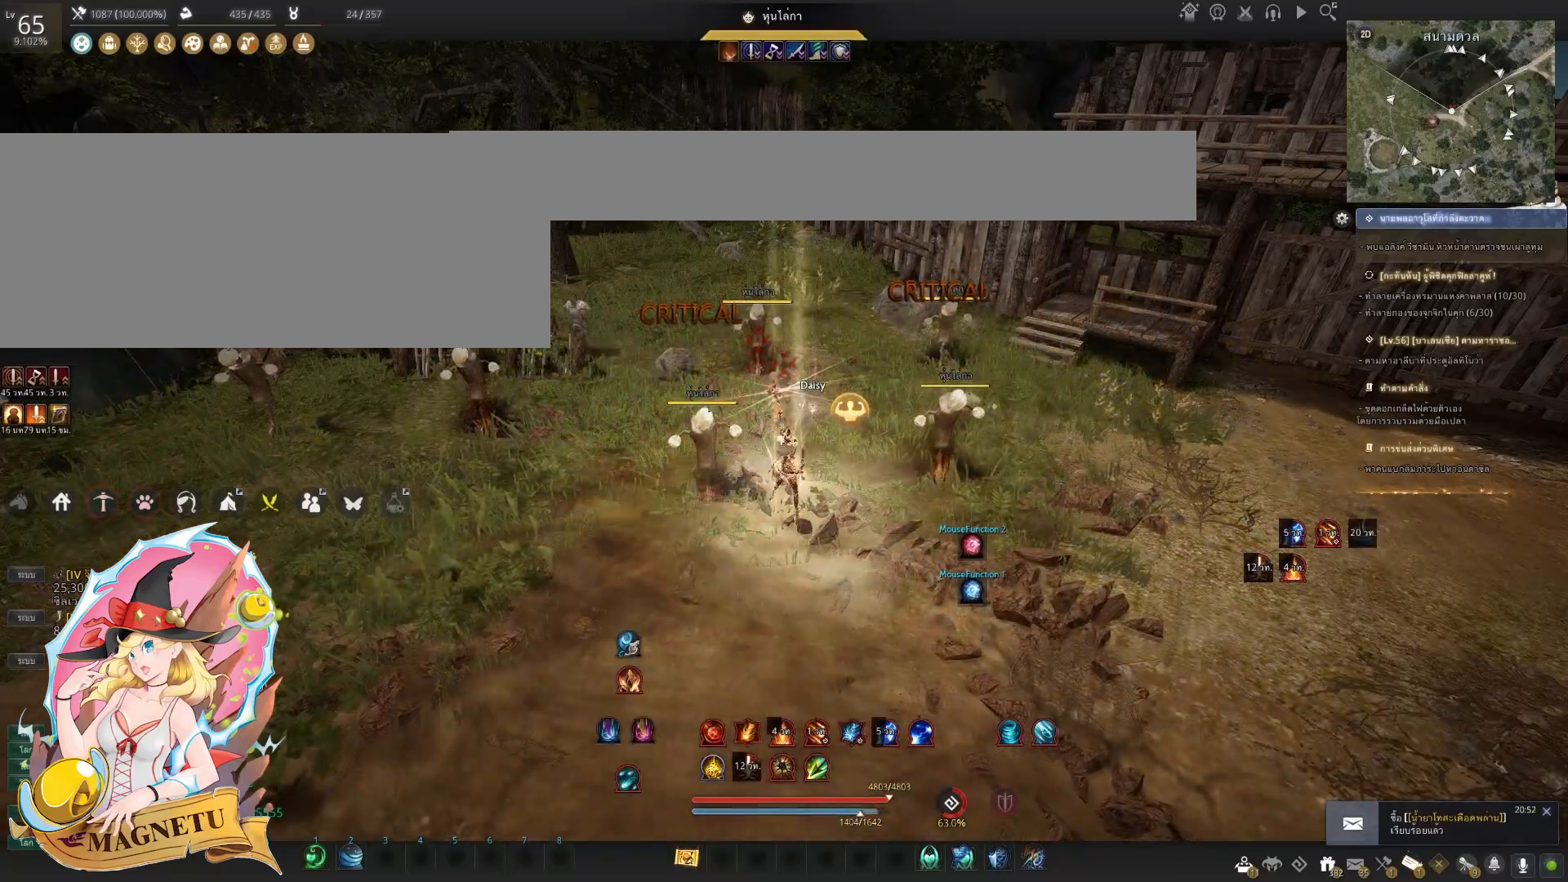
{"keys": ["shift"], "mouse": [], "events": [[433, "z", "up"]]}
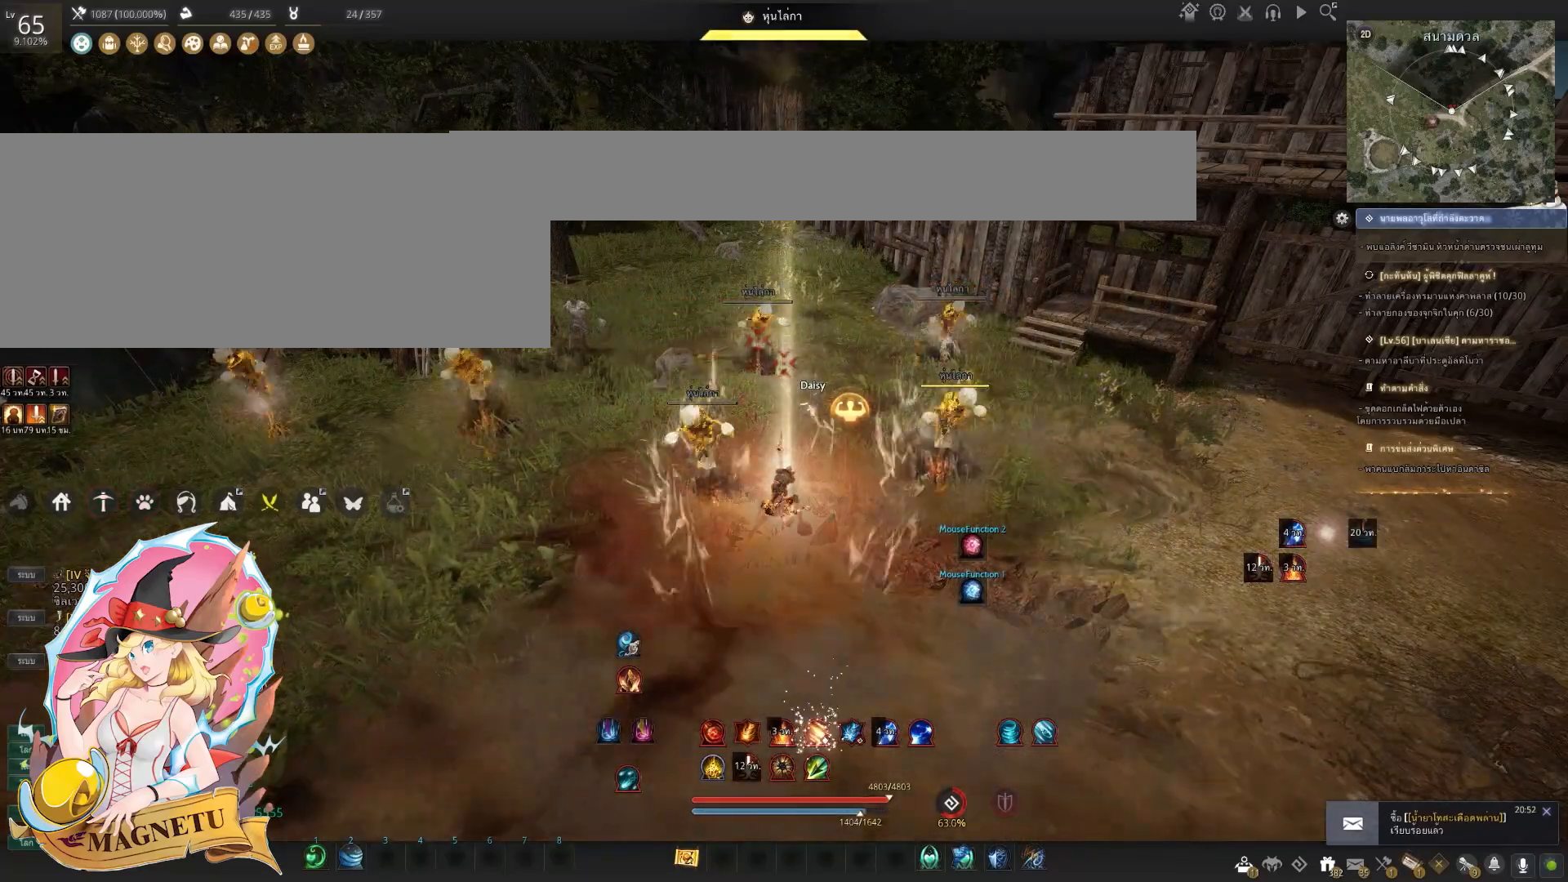
{"keys": ["f"], "mouse": [], "events": [[67, "shift", "up"], [417, "f", "down"]]}
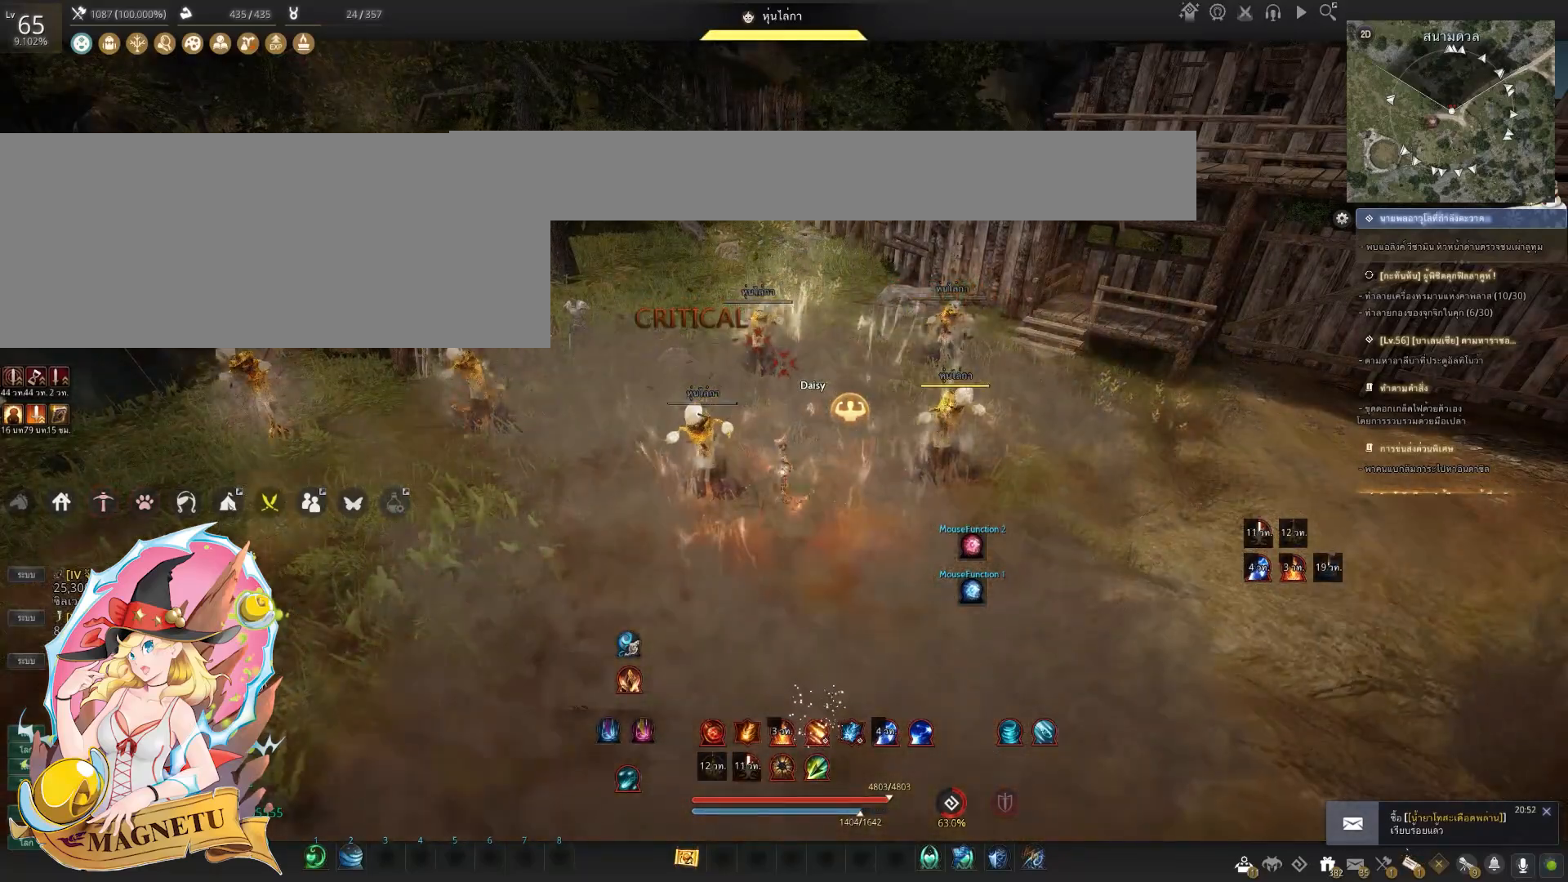
{"keys": [], "mouse": [], "events": [[433, "f", "up"]]}
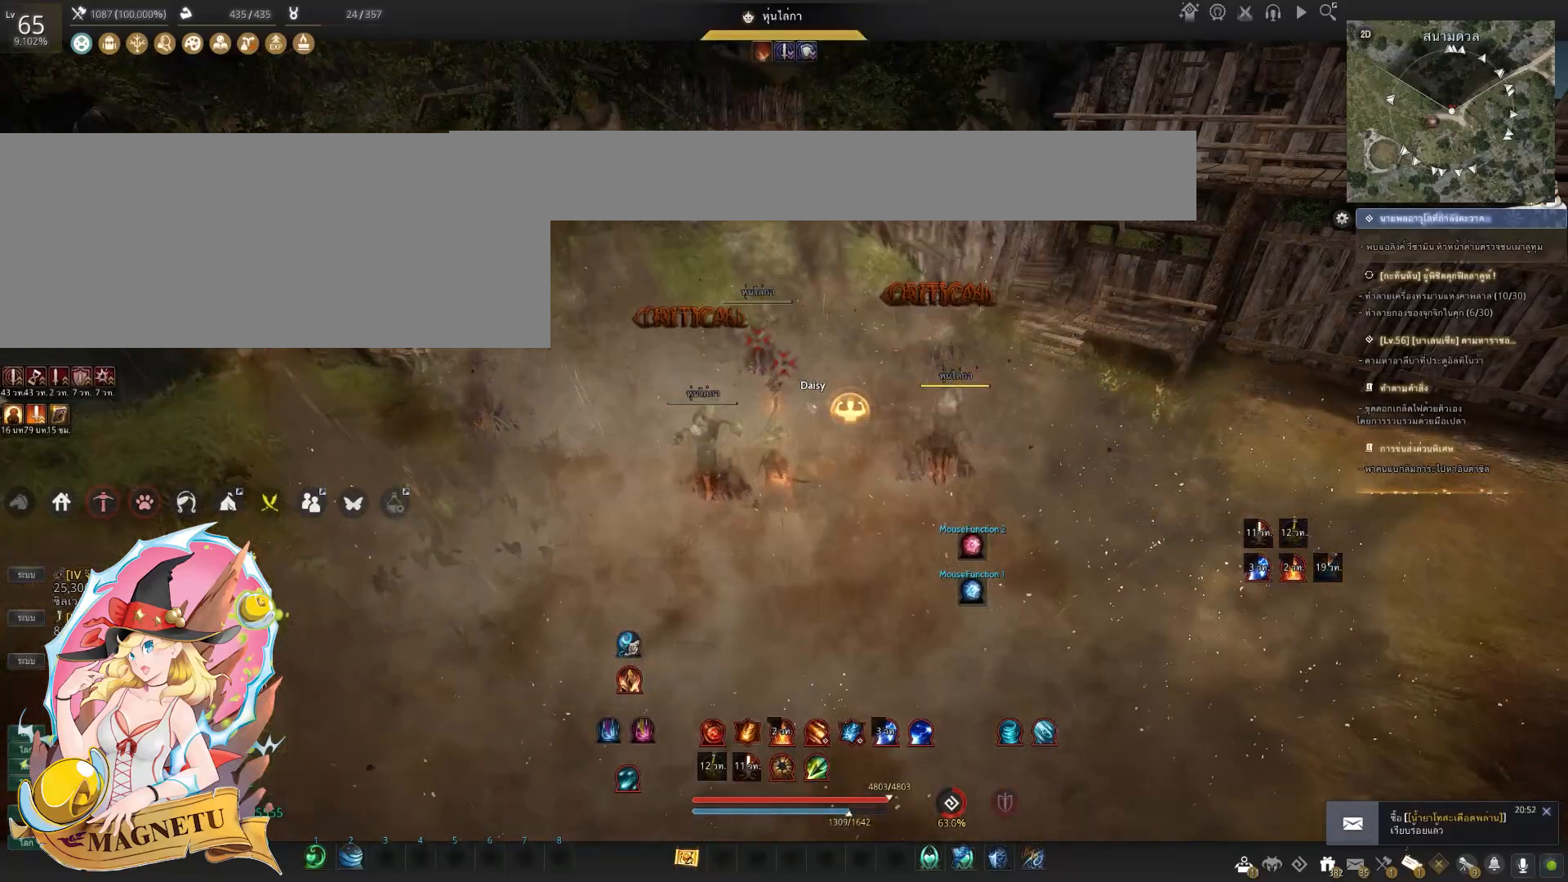
{"keys": [], "mouse": [], "events": []}
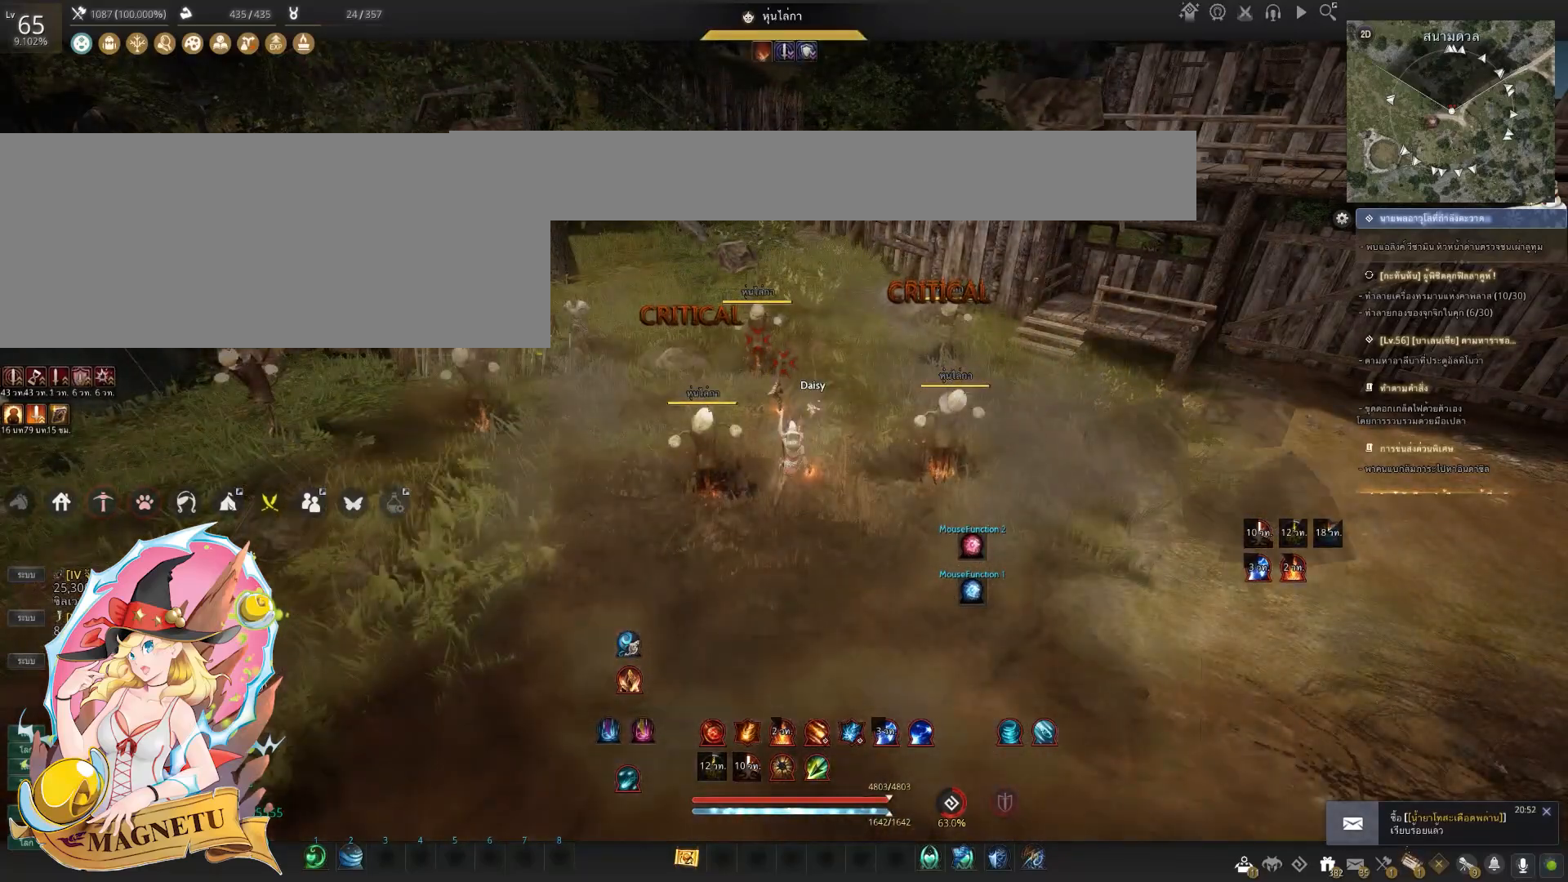
{"keys": [], "mouse": [], "events": []}
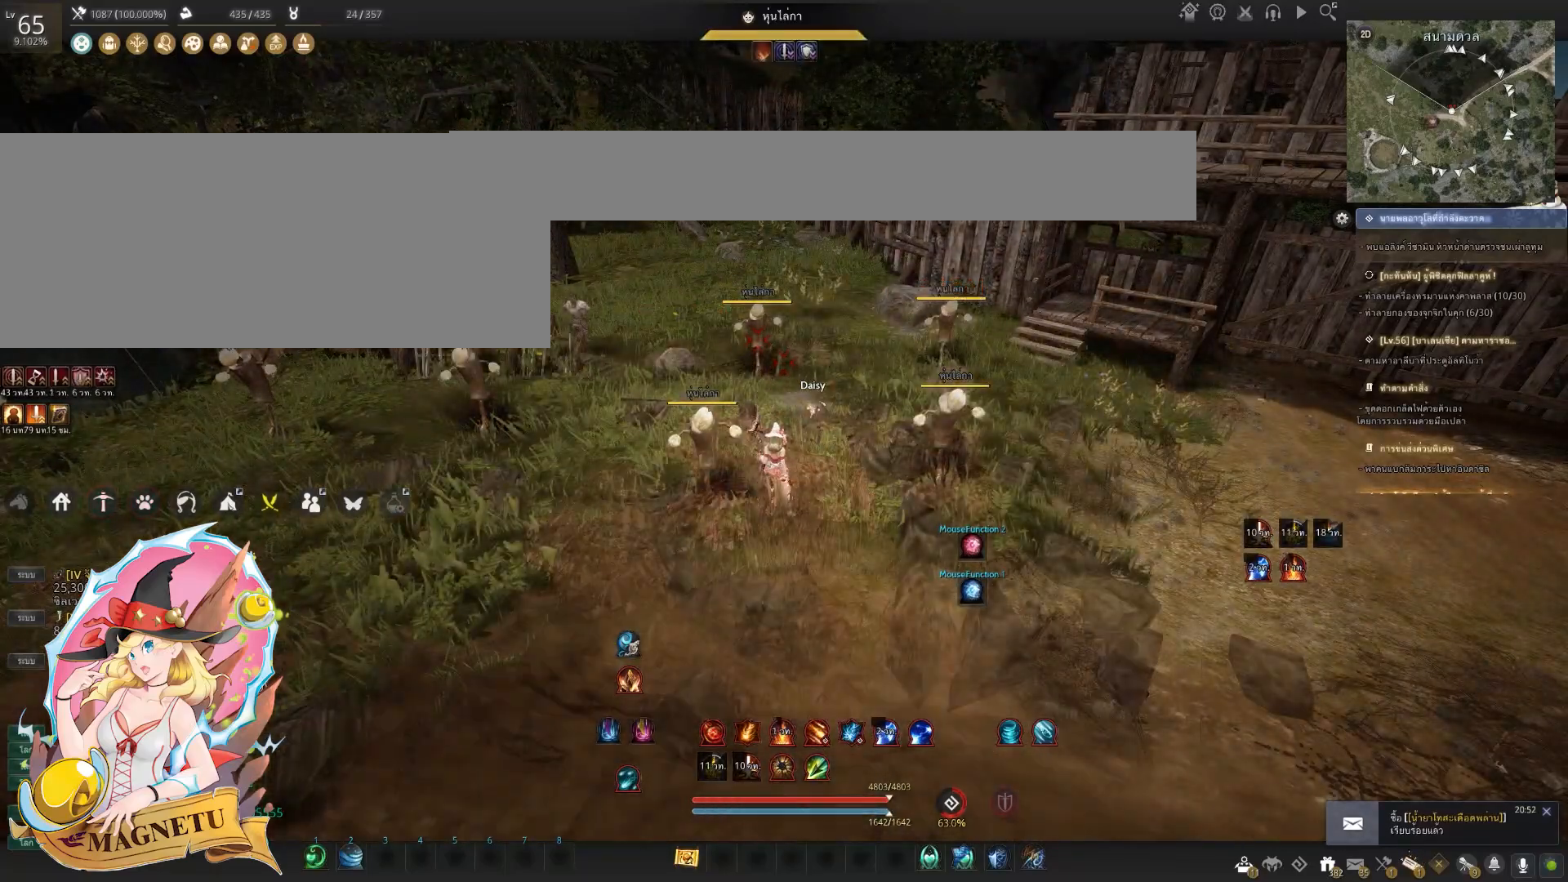
{"keys": [], "mouse": [], "events": []}
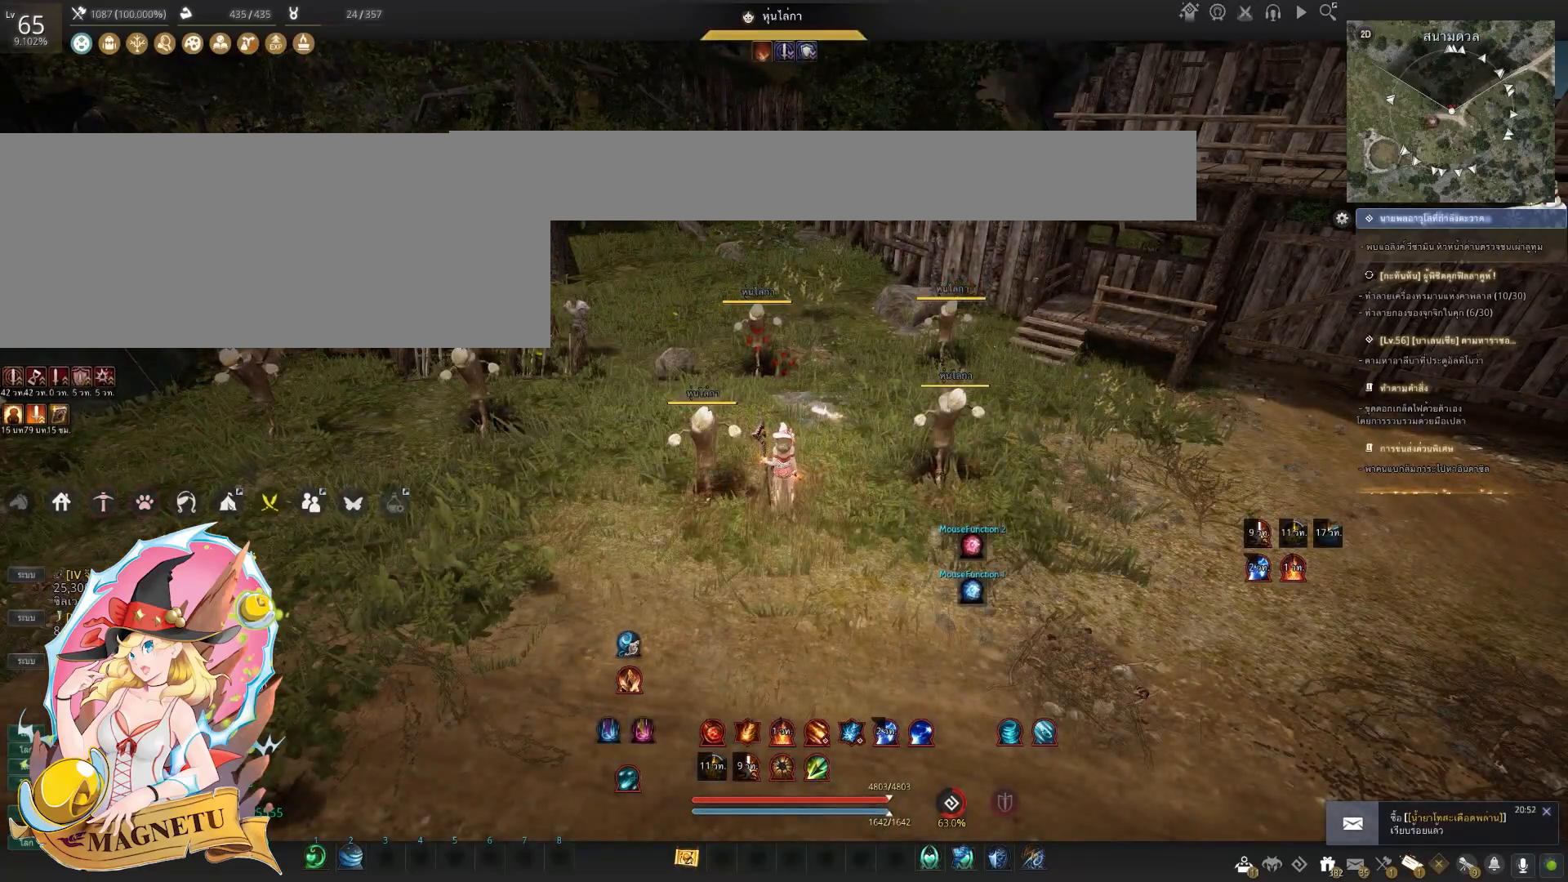
{"keys": [], "mouse": [], "events": []}
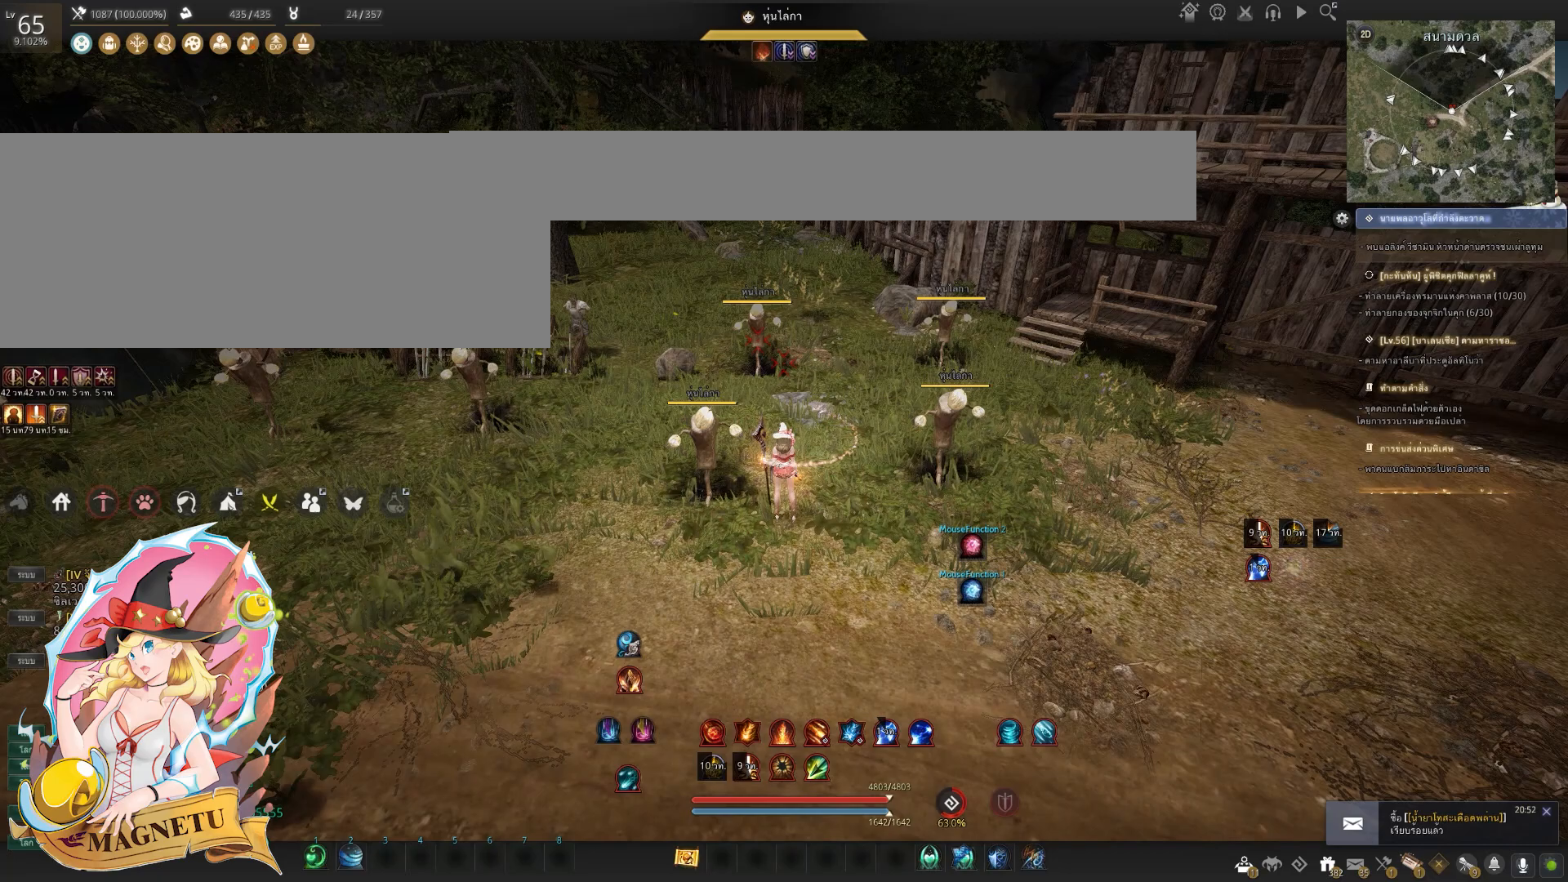
{"keys": [], "mouse": [], "events": []}
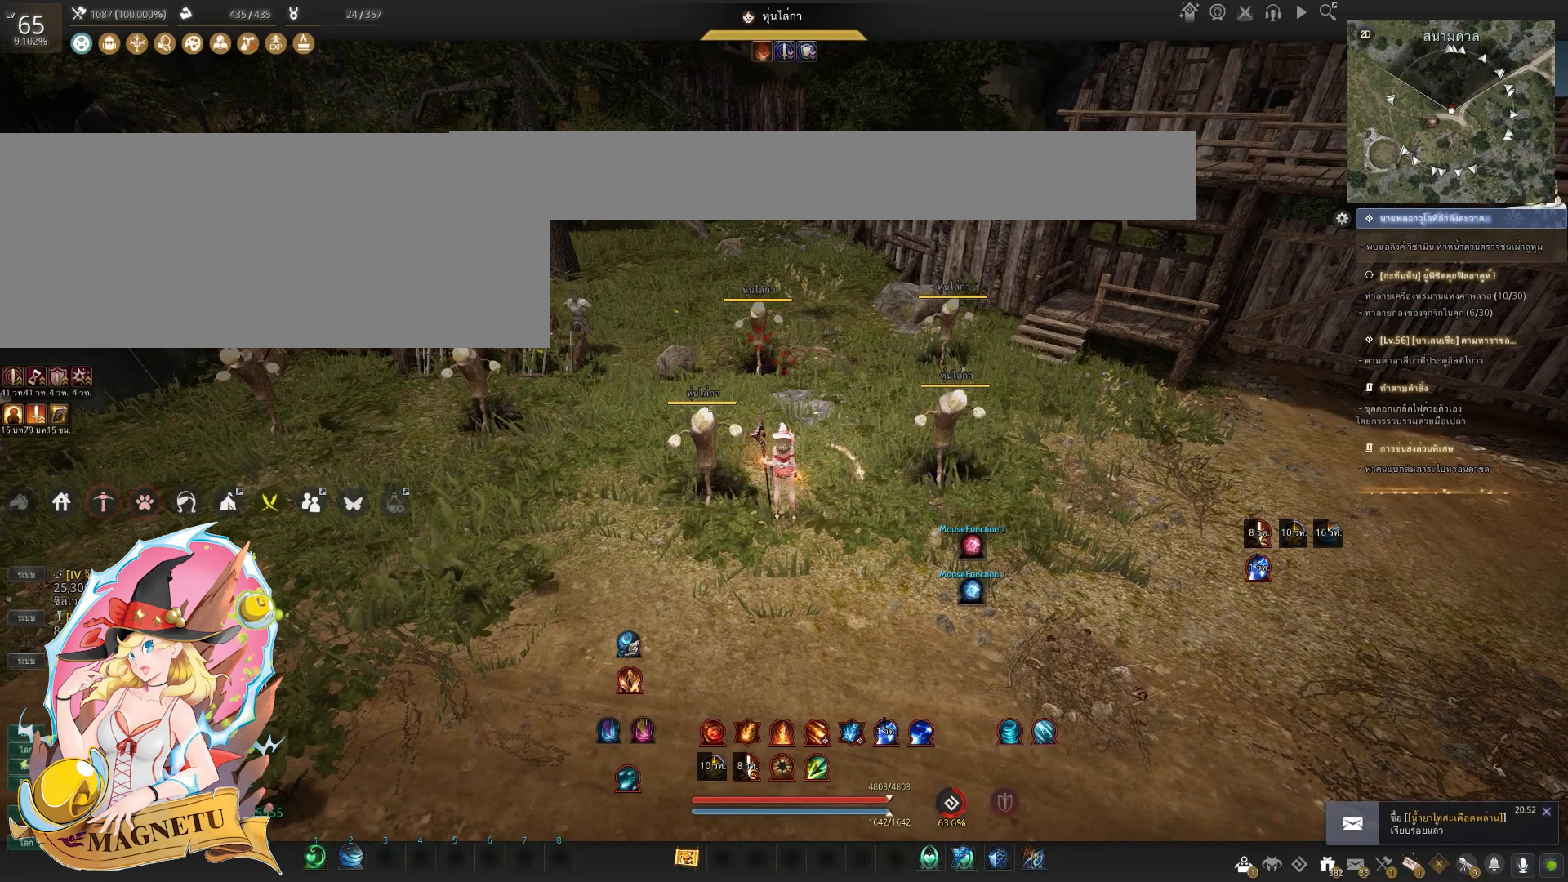
{"keys": [], "mouse": [], "events": []}
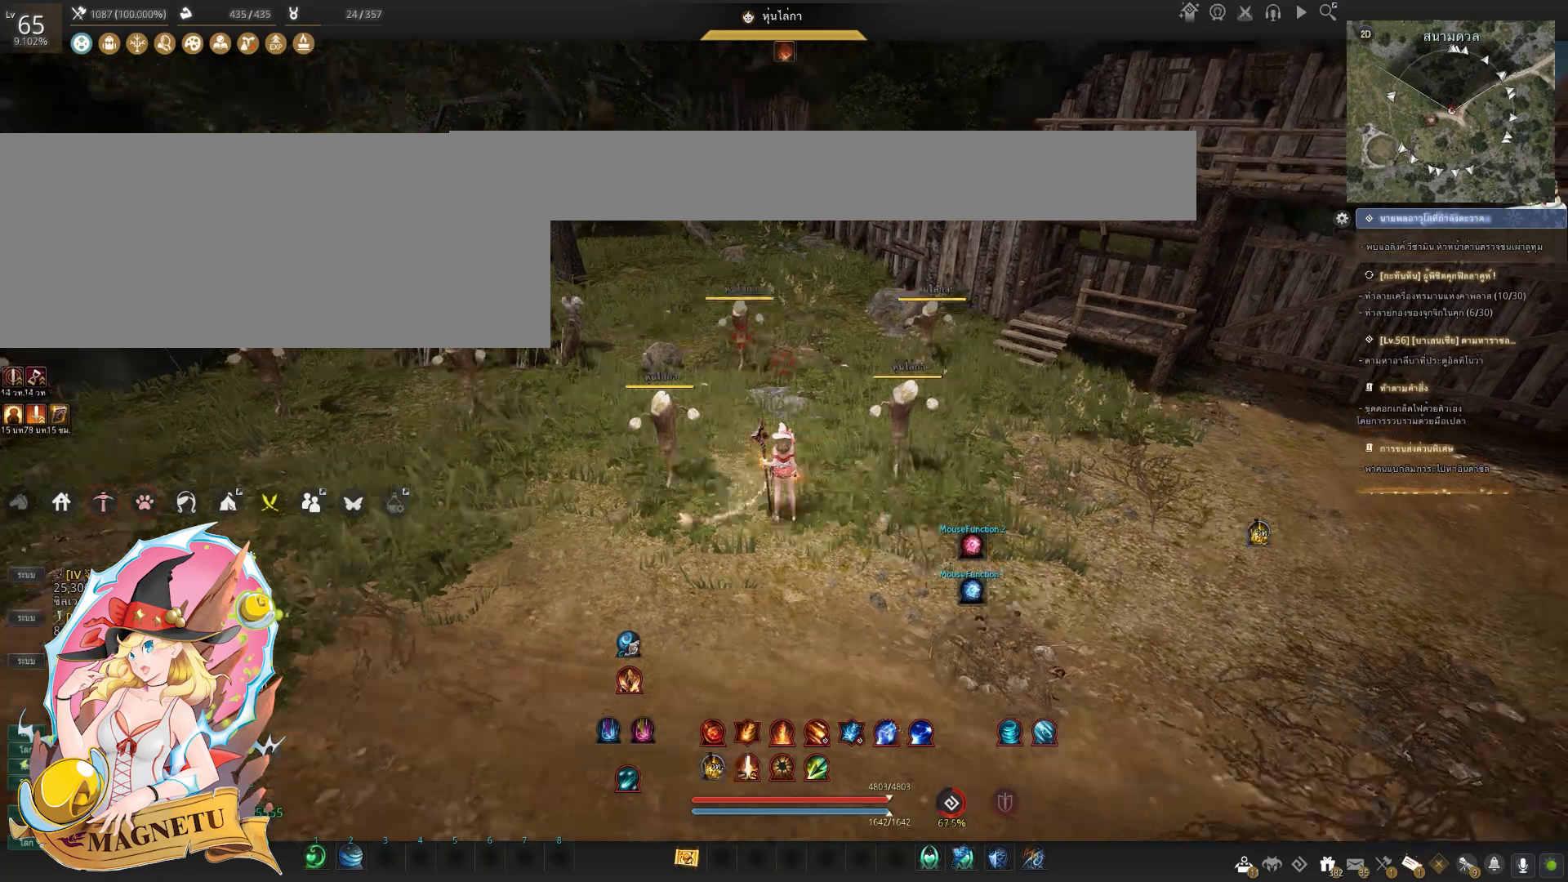
{"keys": [], "mouse": [], "events": []}
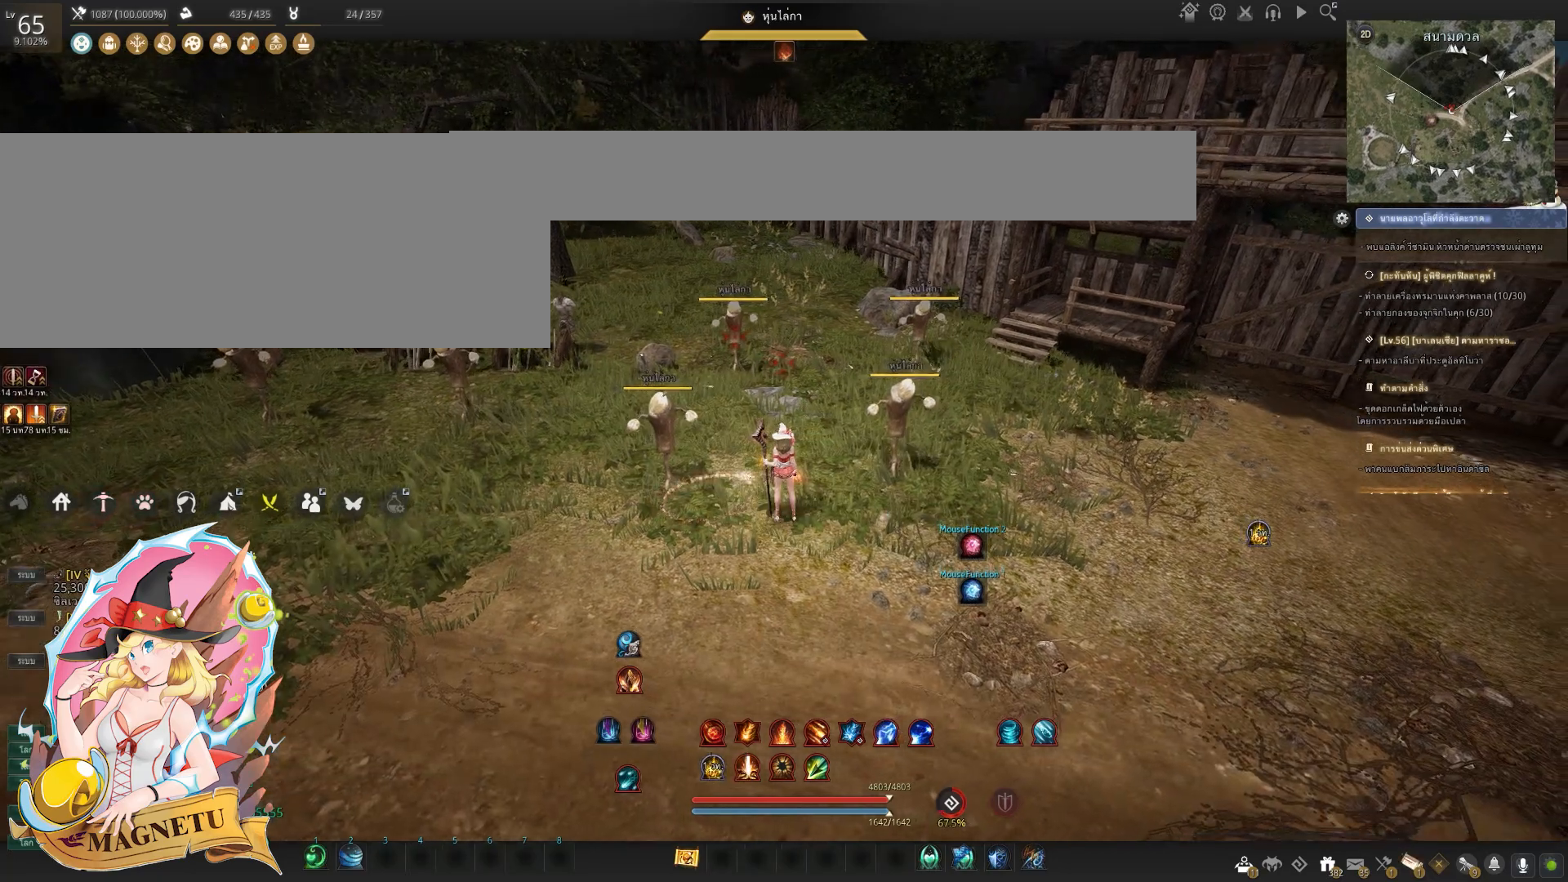
{"keys": [], "mouse": [], "events": []}
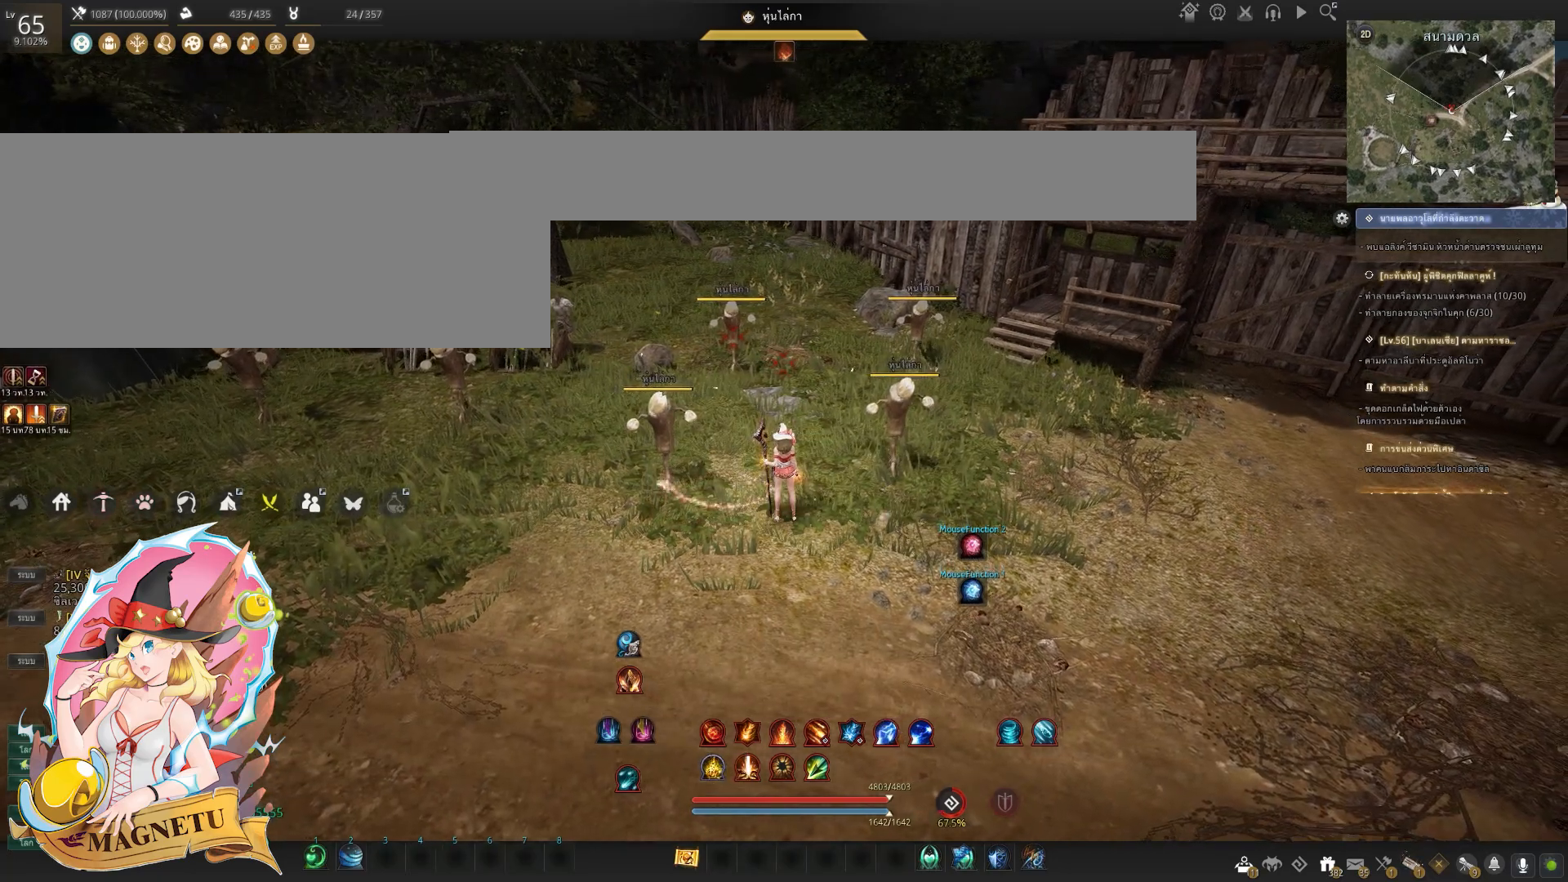
{"keys": ["s"], "mouse": ["left"], "events": [[317, "s", "down"], [367, "mouse_left", "down"]]}
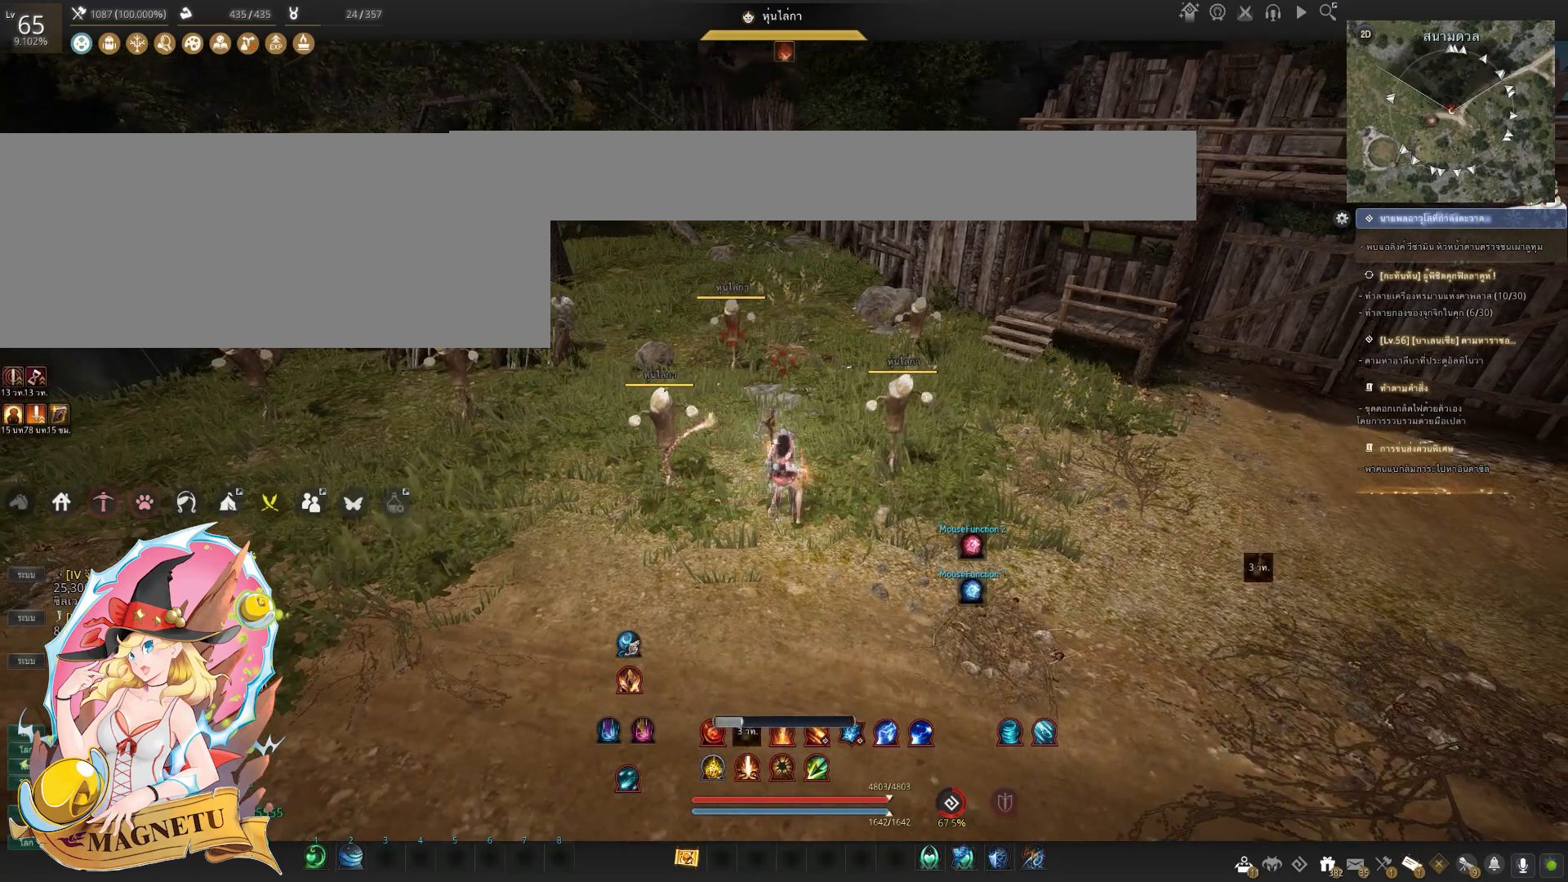
{"keys": [], "mouse": ["right"], "events": [[50, "mouse_left", "up"], [83, "s", "up"], [100, "mouse_right", "down"]]}
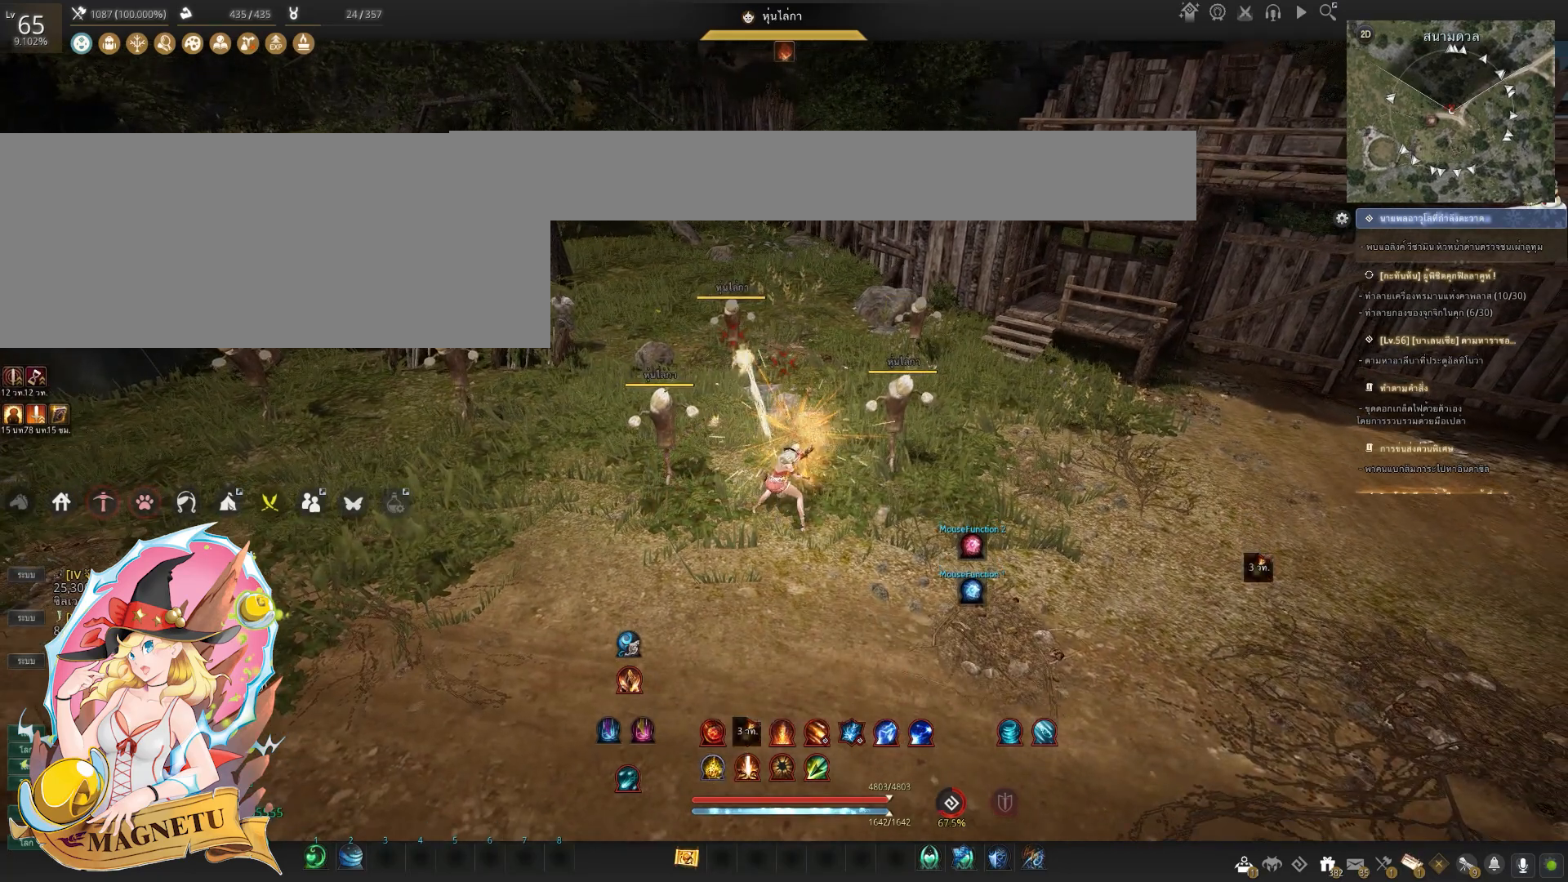
{"keys": [], "mouse": ["right"], "events": []}
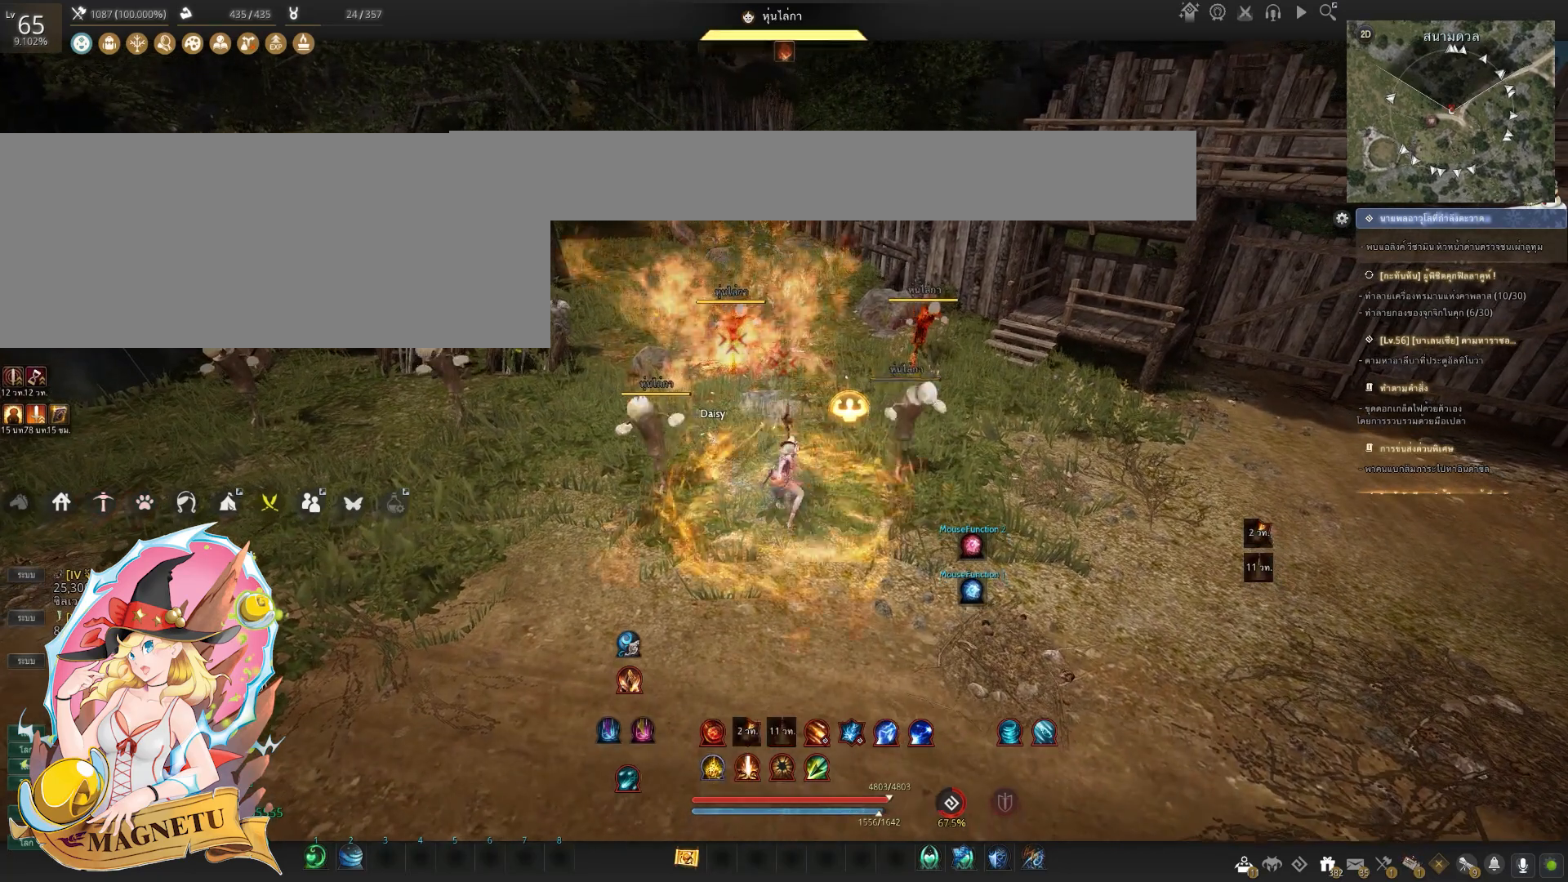
{"keys": ["f"], "mouse": [], "events": [[83, "mouse_right", "up"], [217, "f", "down"]]}
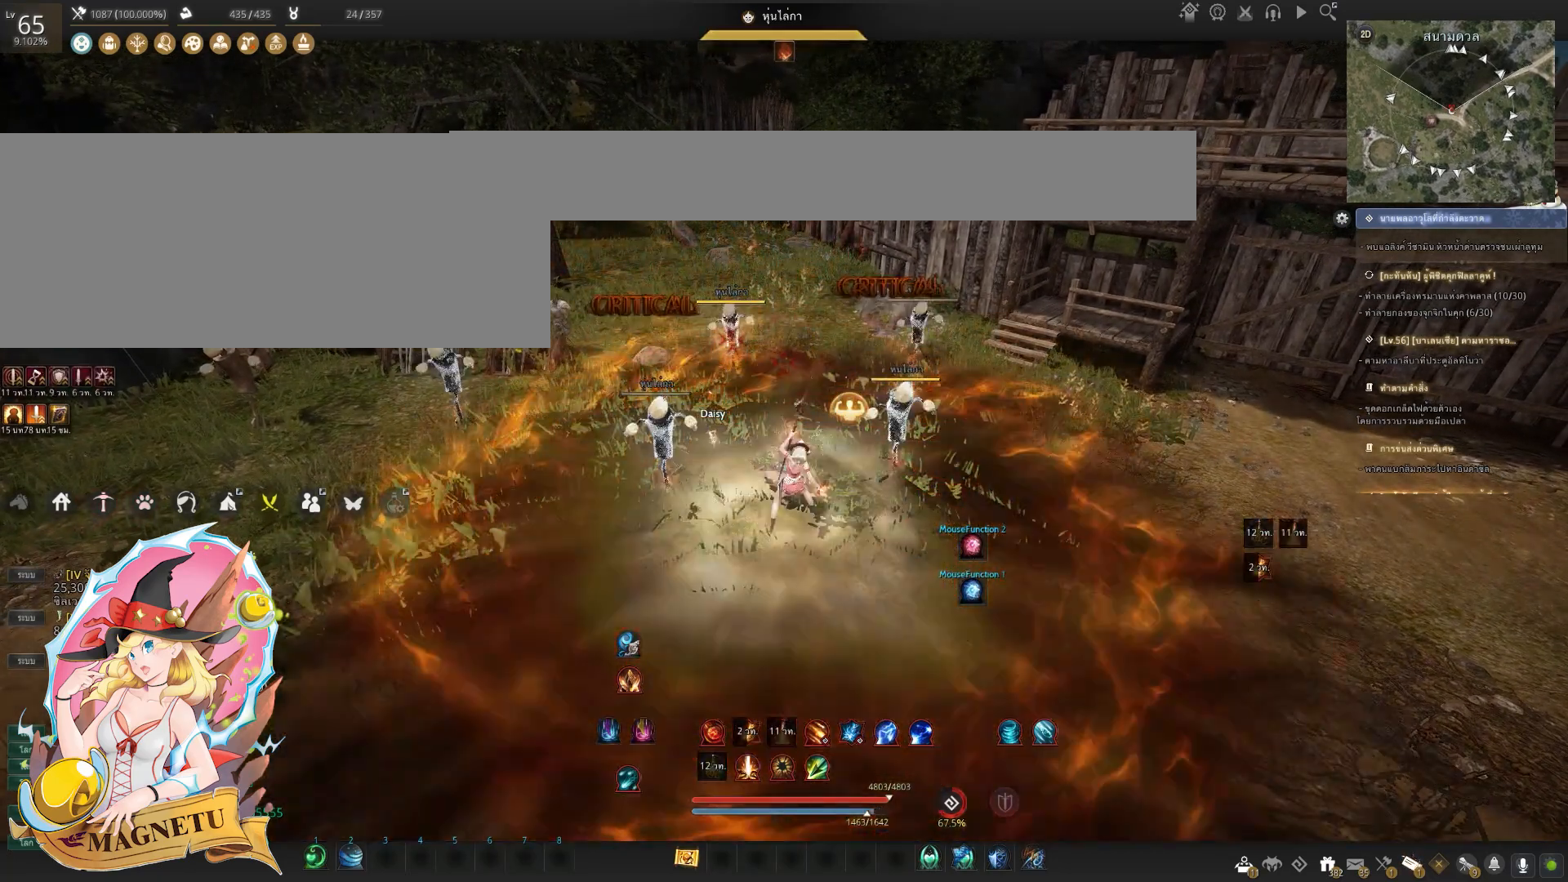
{"keys": [], "mouse": [], "events": [[150, "f", "up"]]}
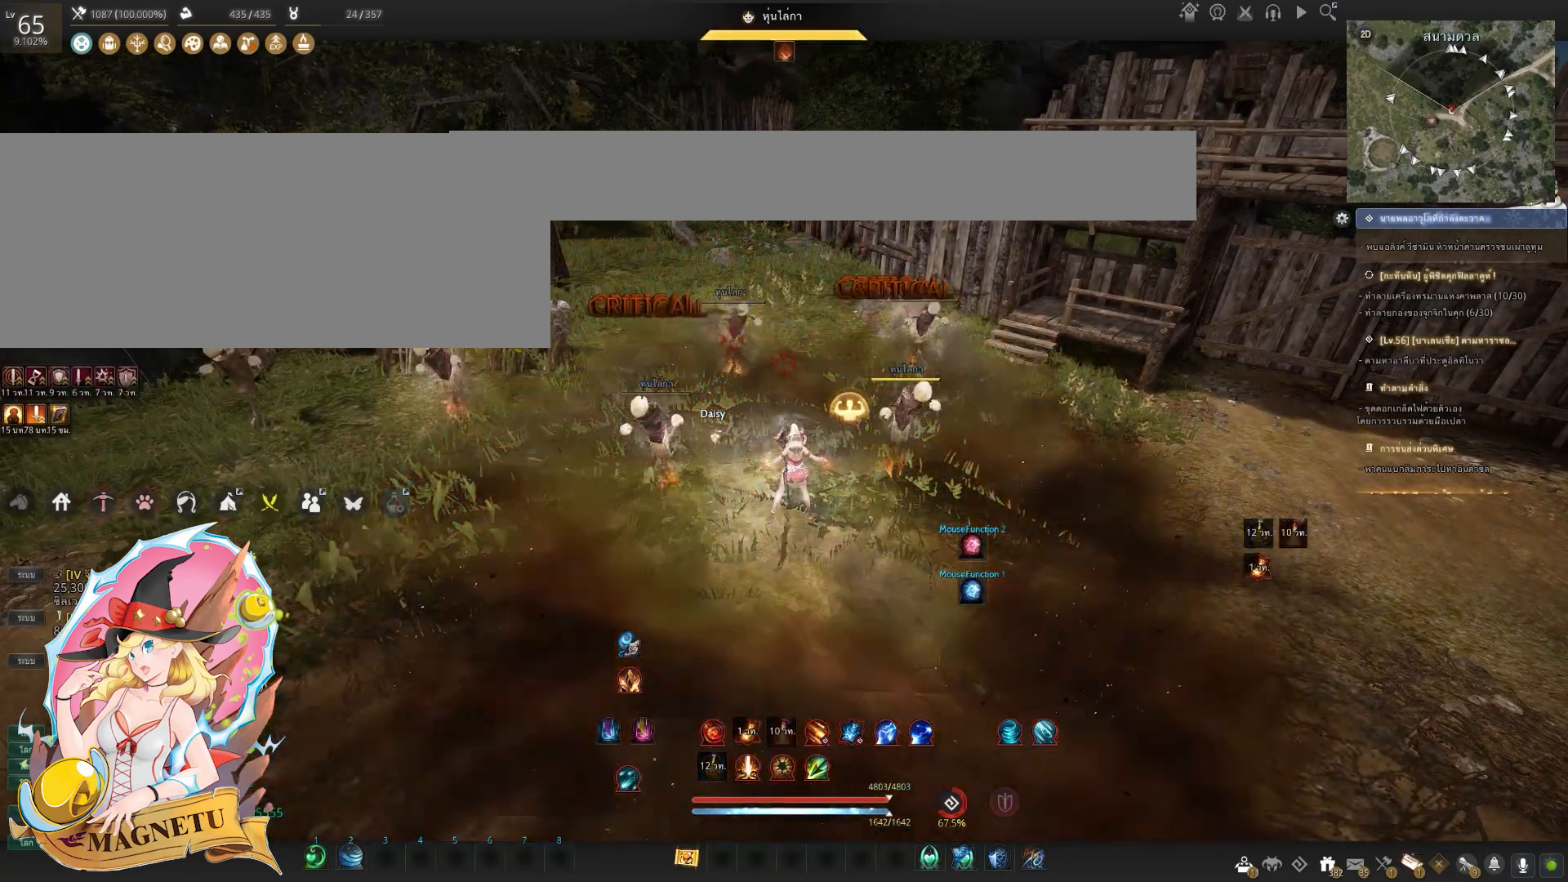
{"keys": ["shift"], "mouse": [], "events": [[367, "shift", "down"]]}
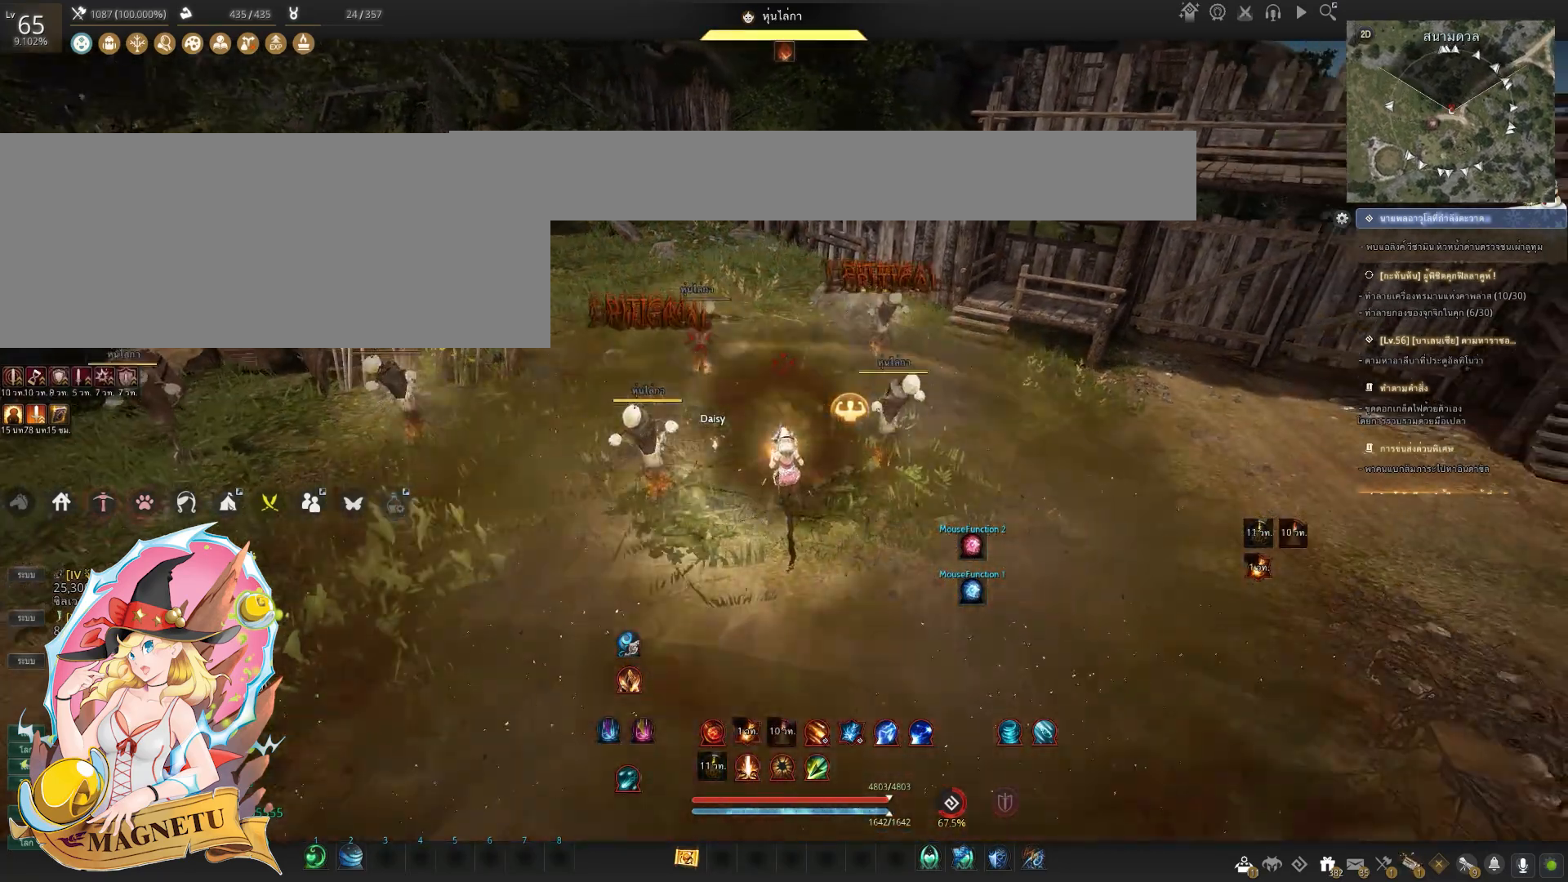
{"keys": [], "mouse": [], "events": [[50, "a", "down"], [383, "a", "up"], [400, "shift", "up"]]}
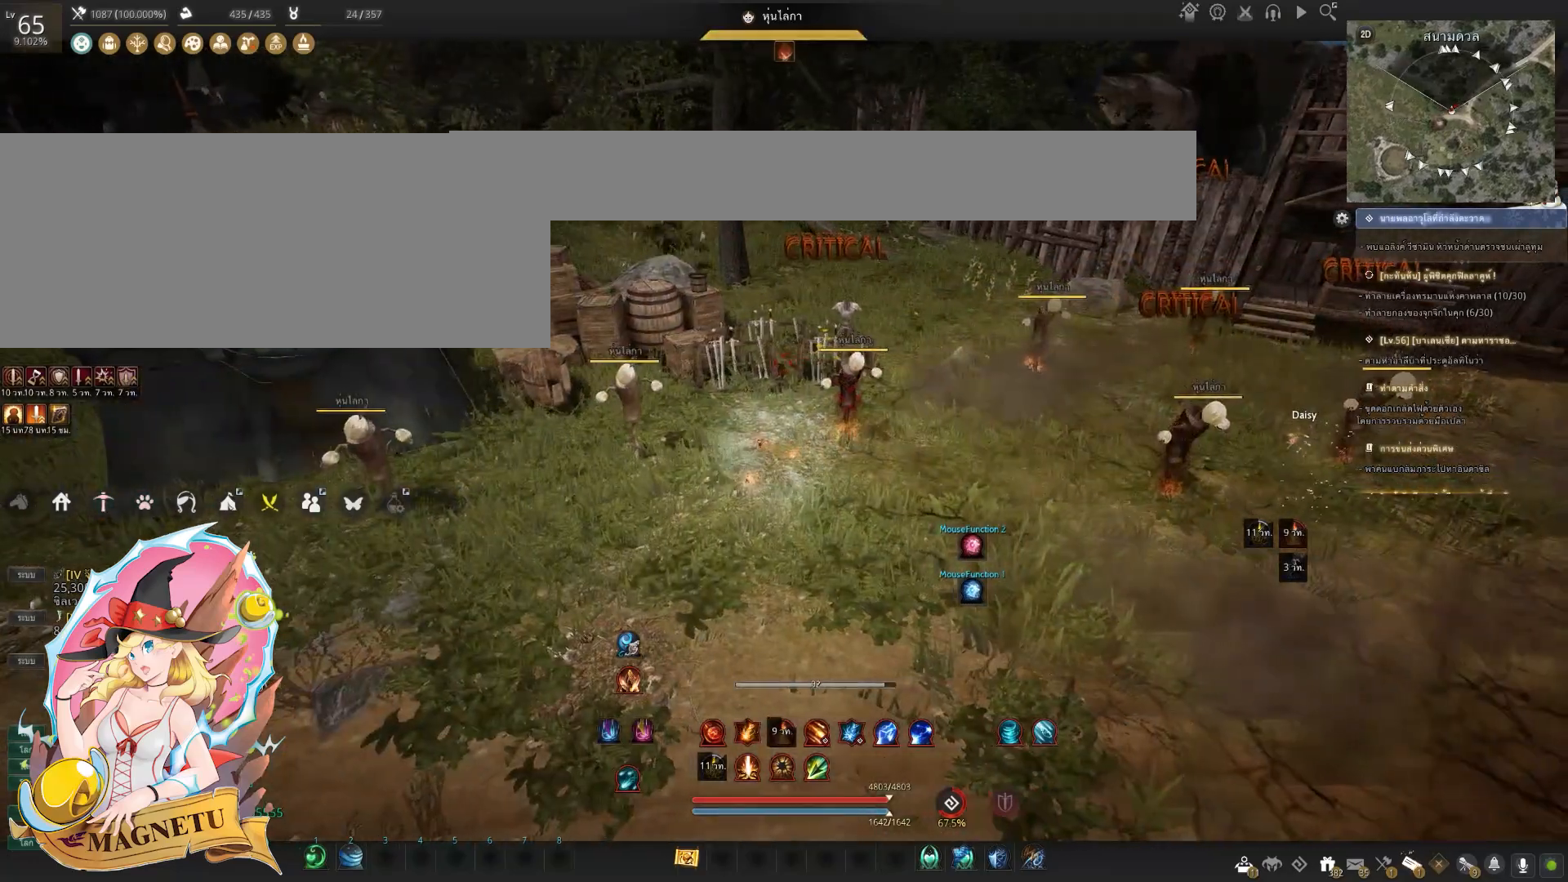
{"keys": [], "mouse": [], "events": []}
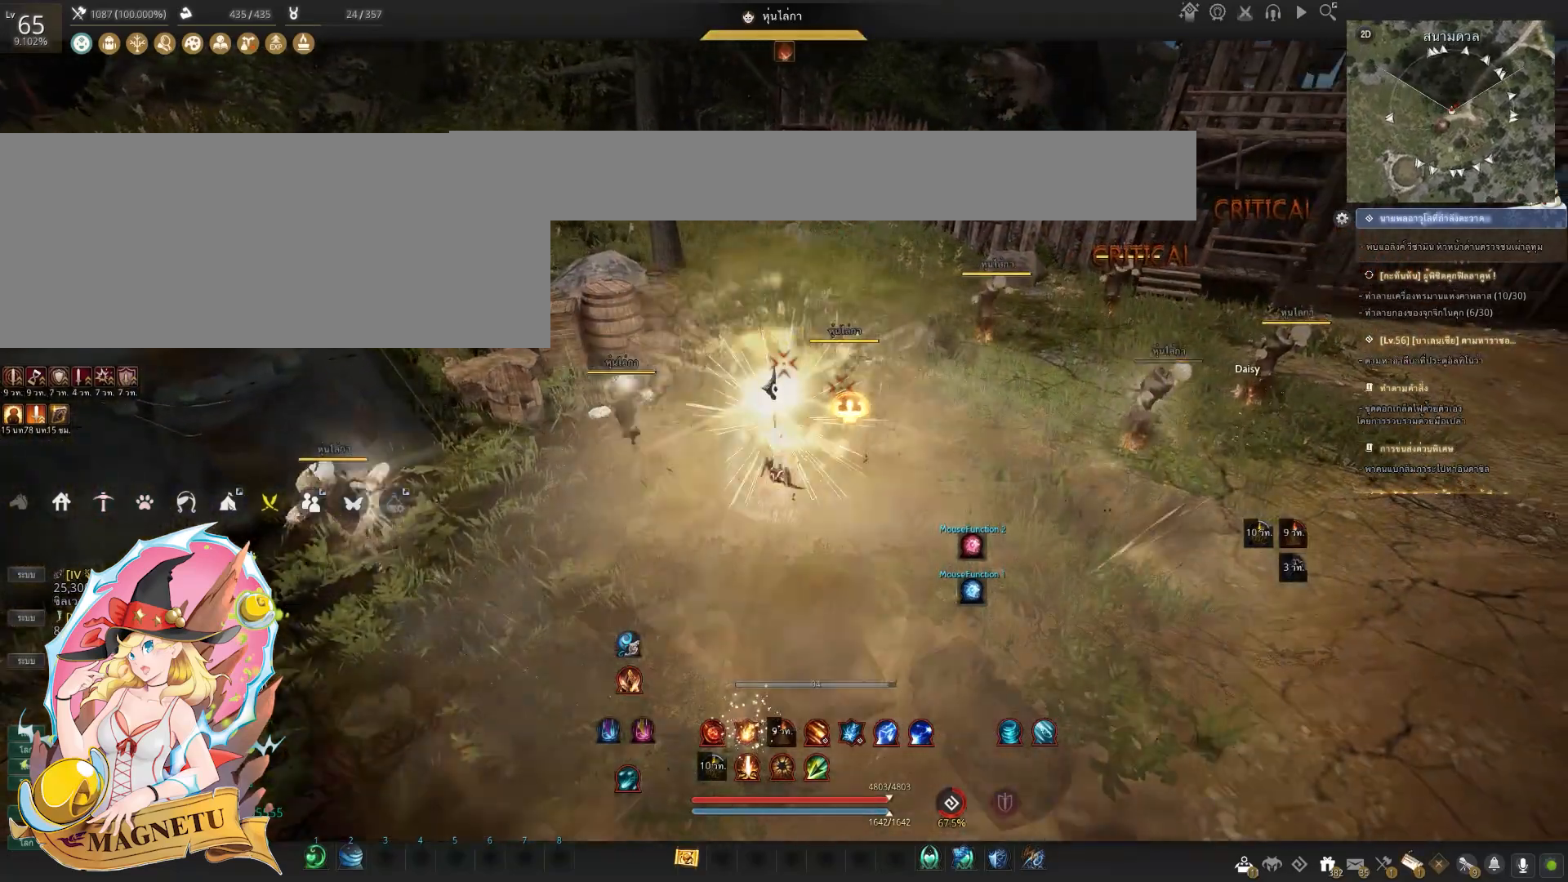
{"keys": [], "mouse": [], "events": []}
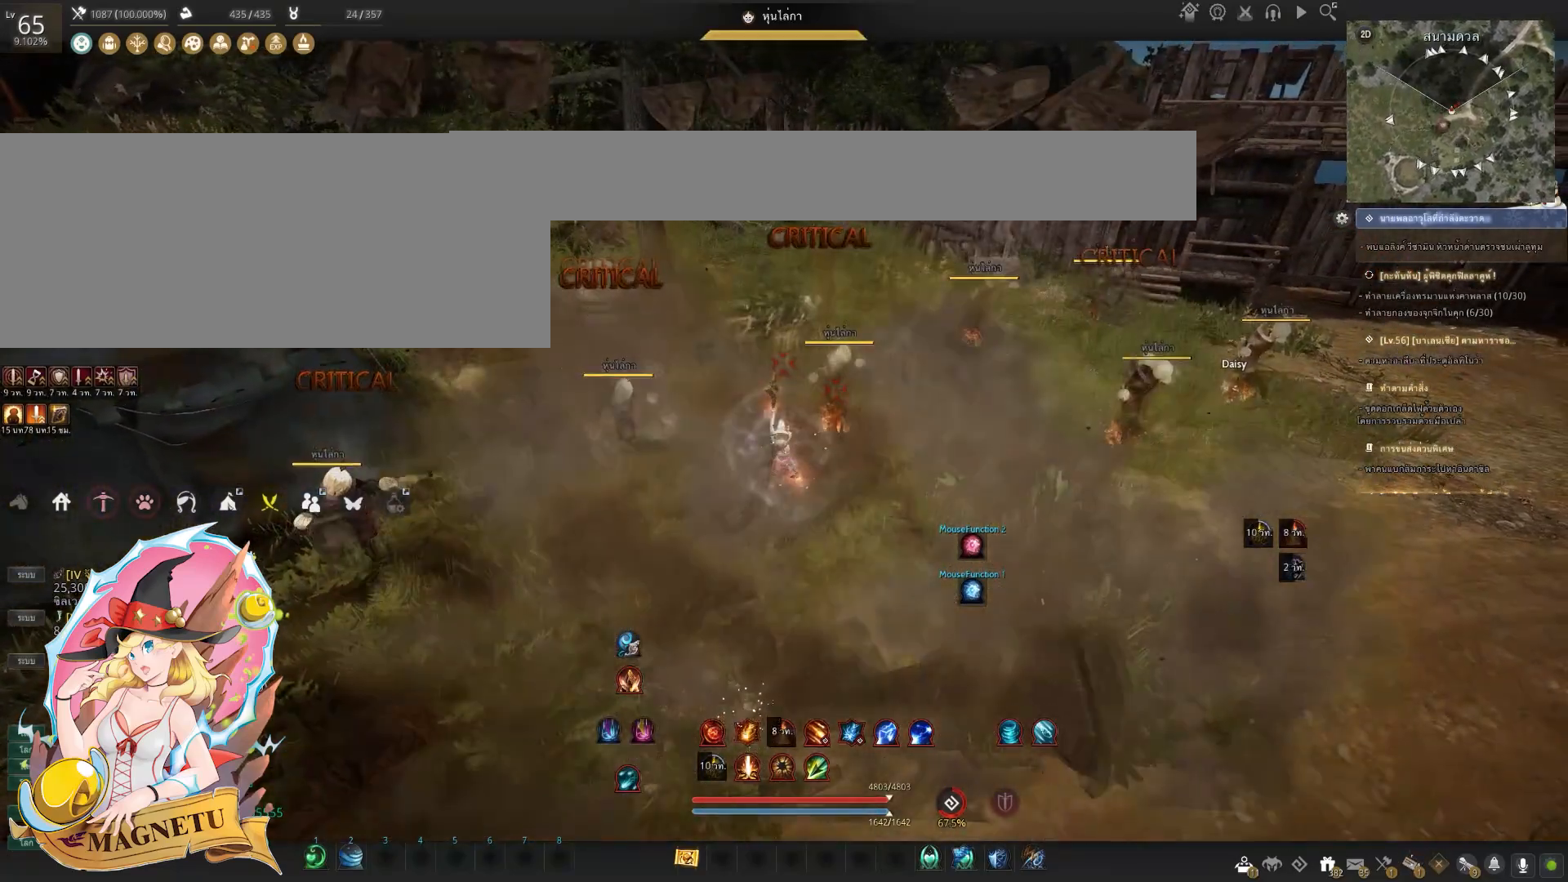
{"keys": [], "mouse": [], "events": []}
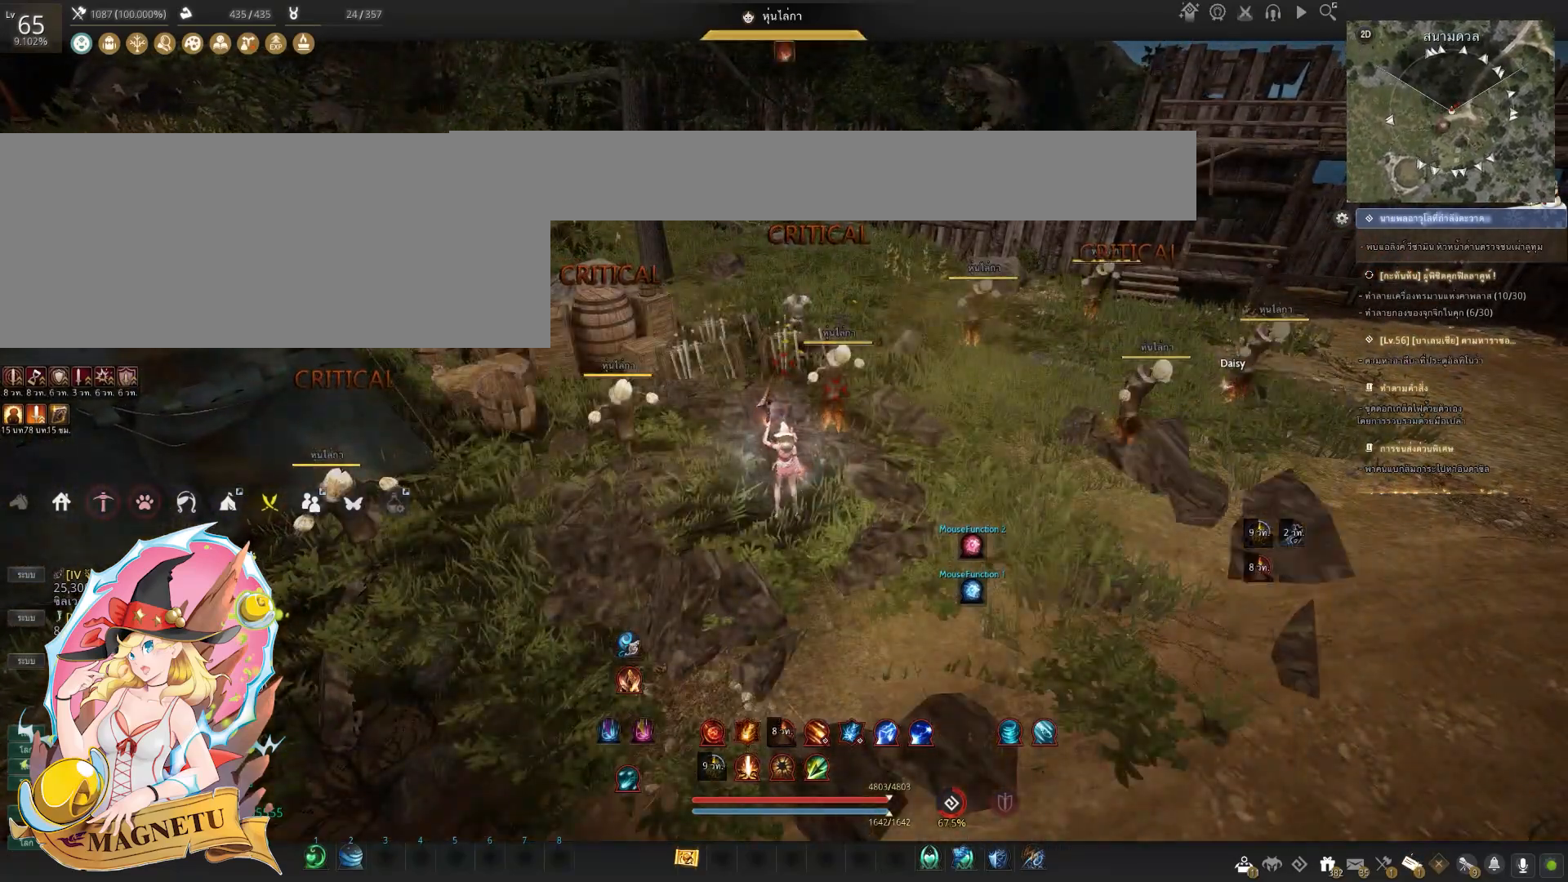
{"keys": [], "mouse": [], "events": []}
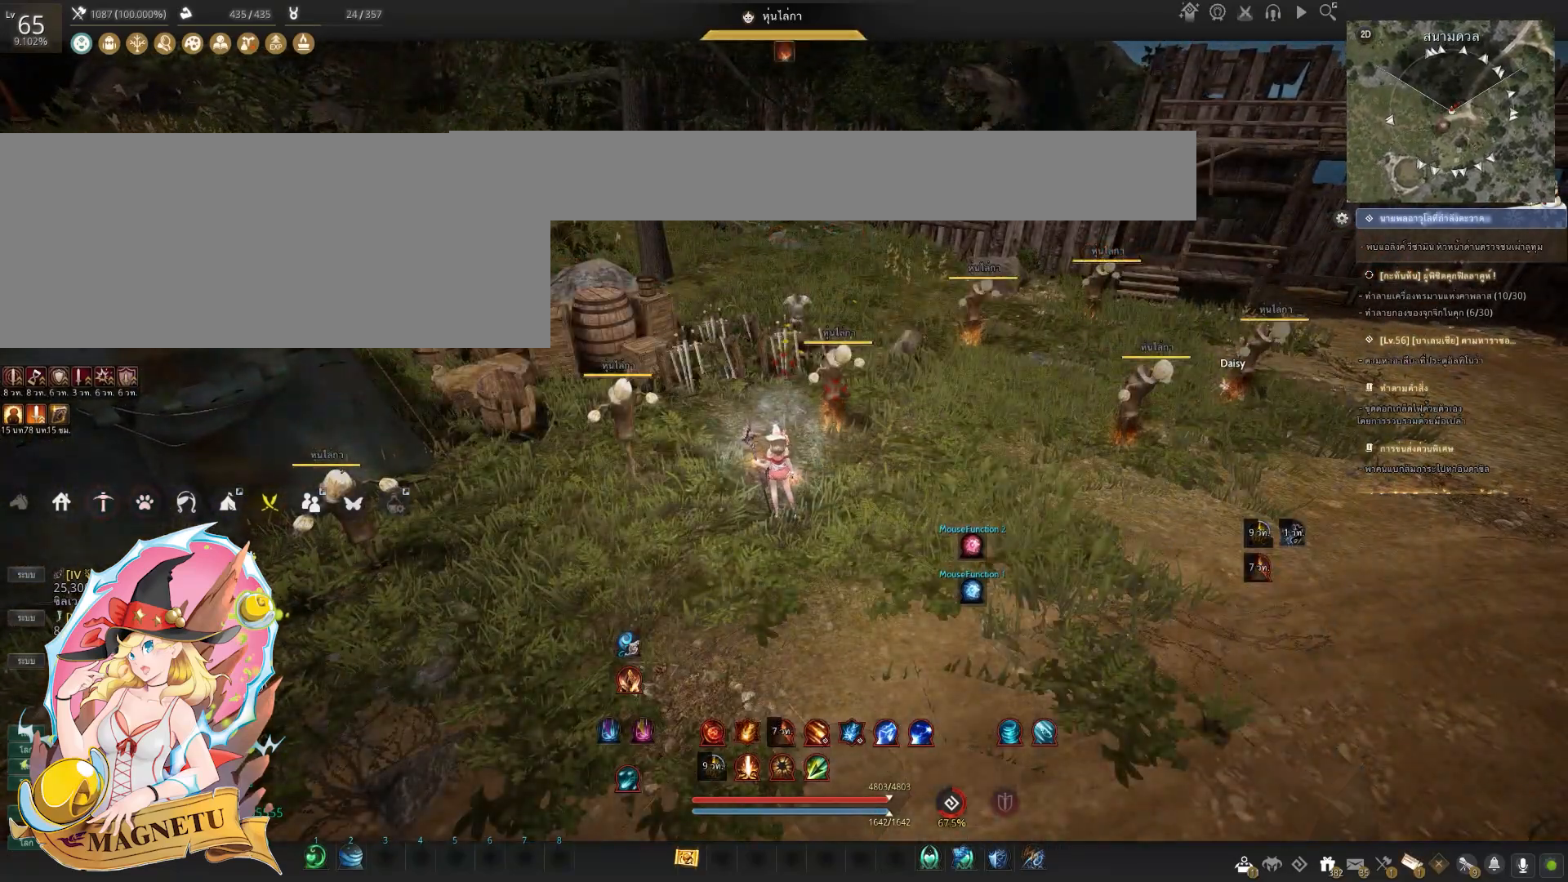
{"keys": [], "mouse": [], "events": []}
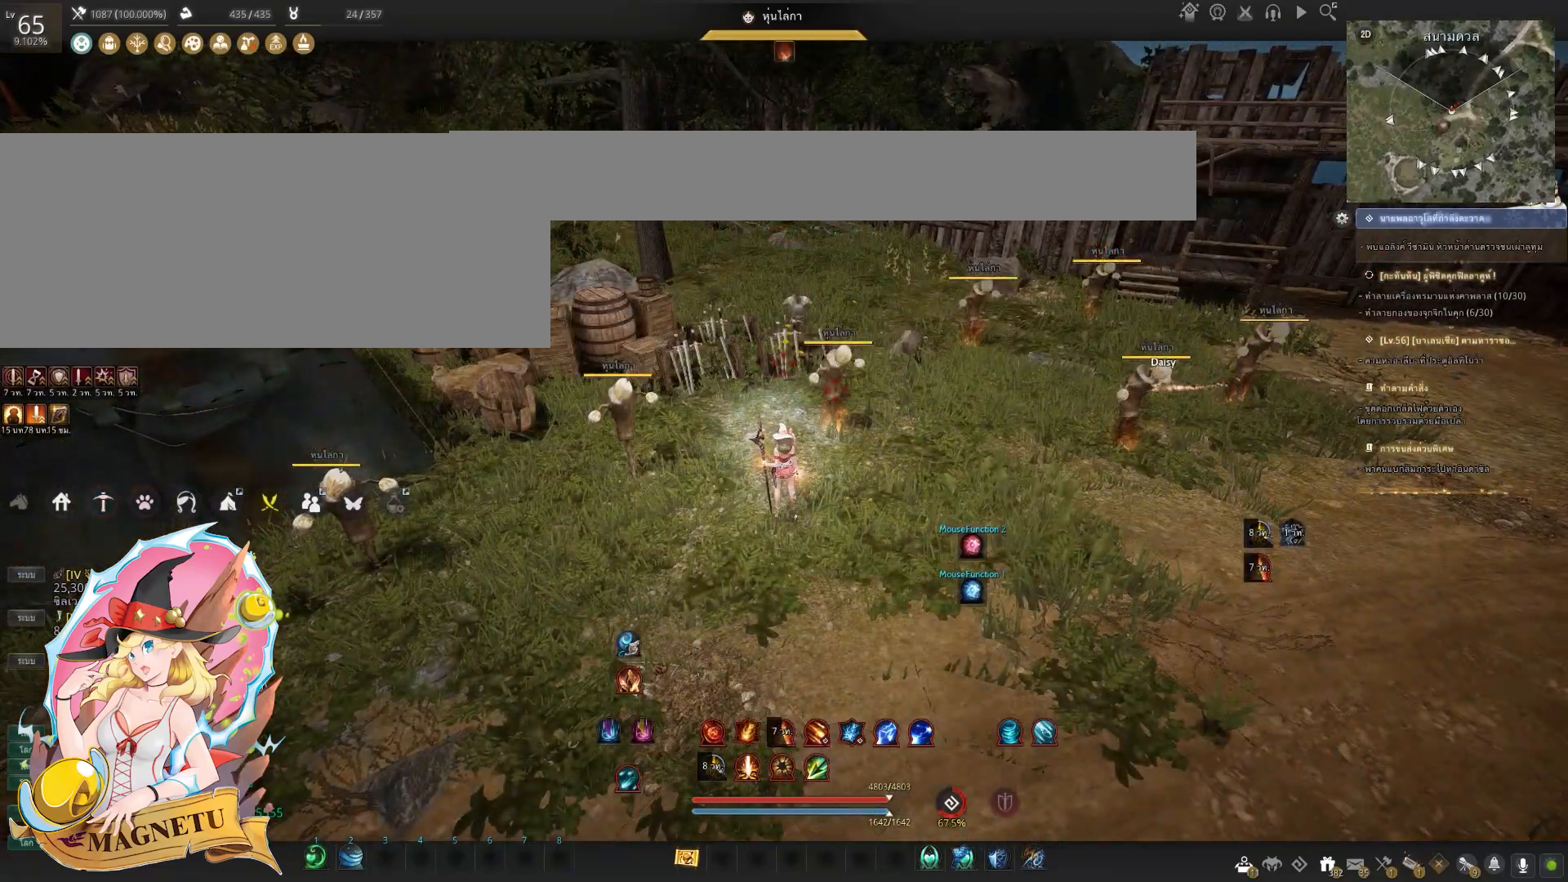
{"keys": [], "mouse": [], "events": []}
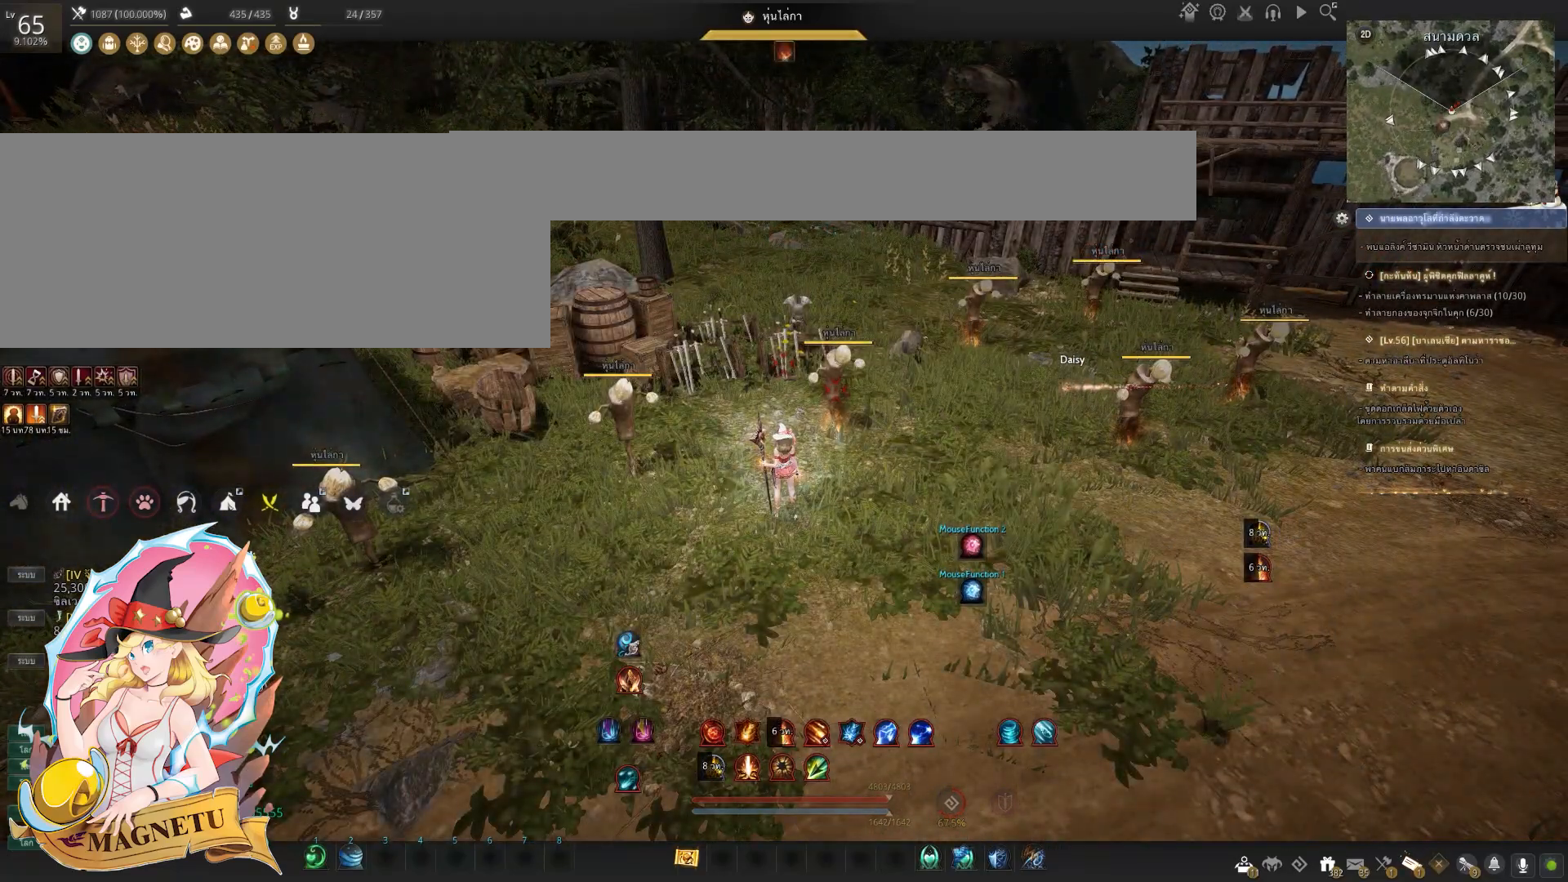
{"keys": [], "mouse": [], "events": []}
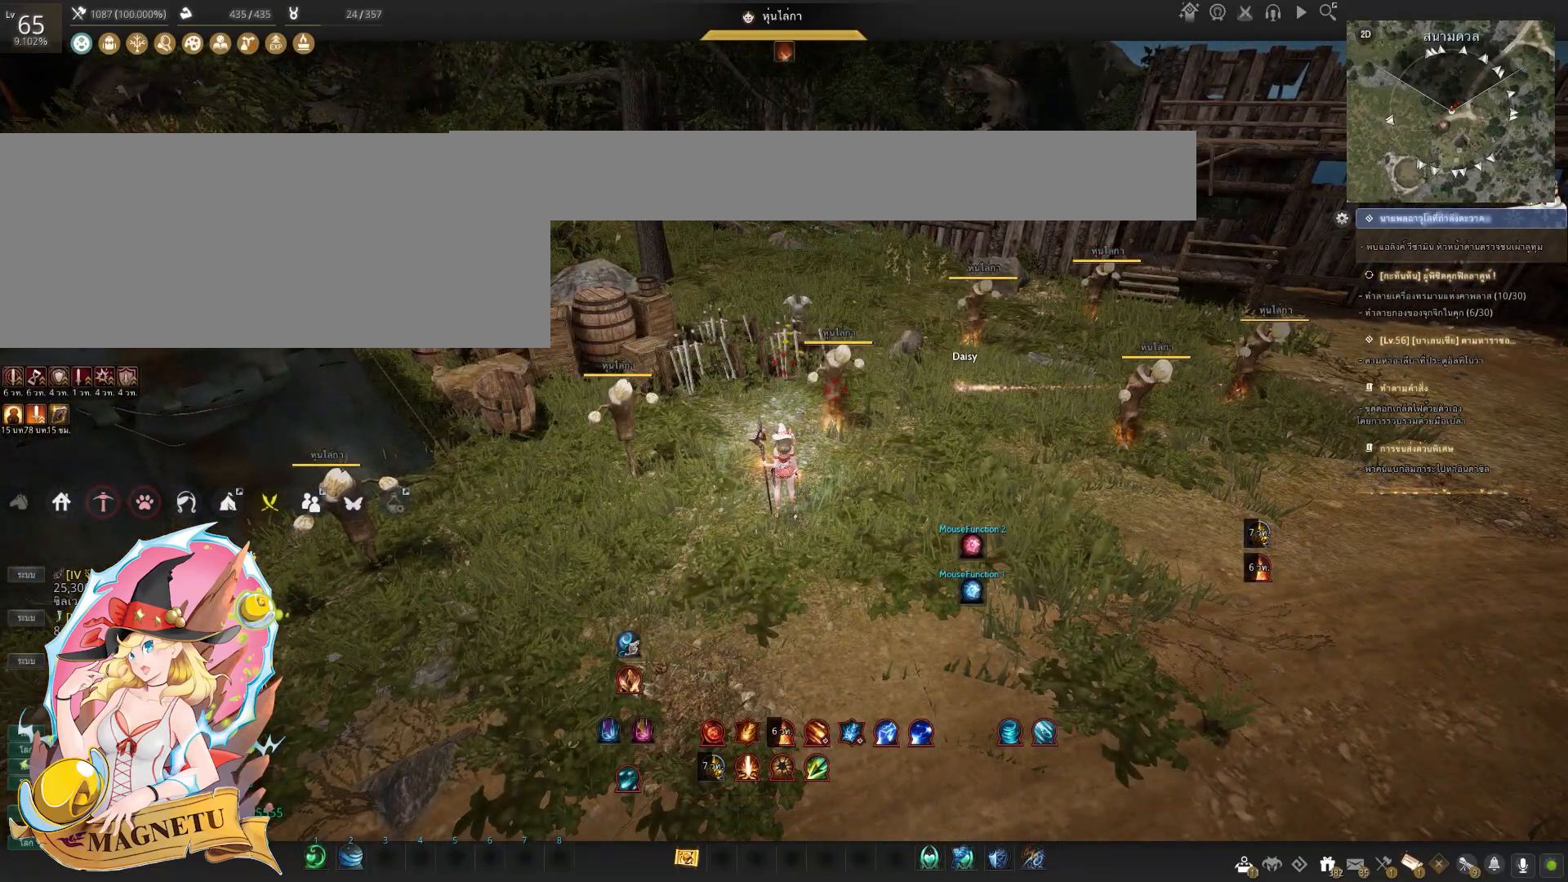
{"keys": [], "mouse": [], "events": []}
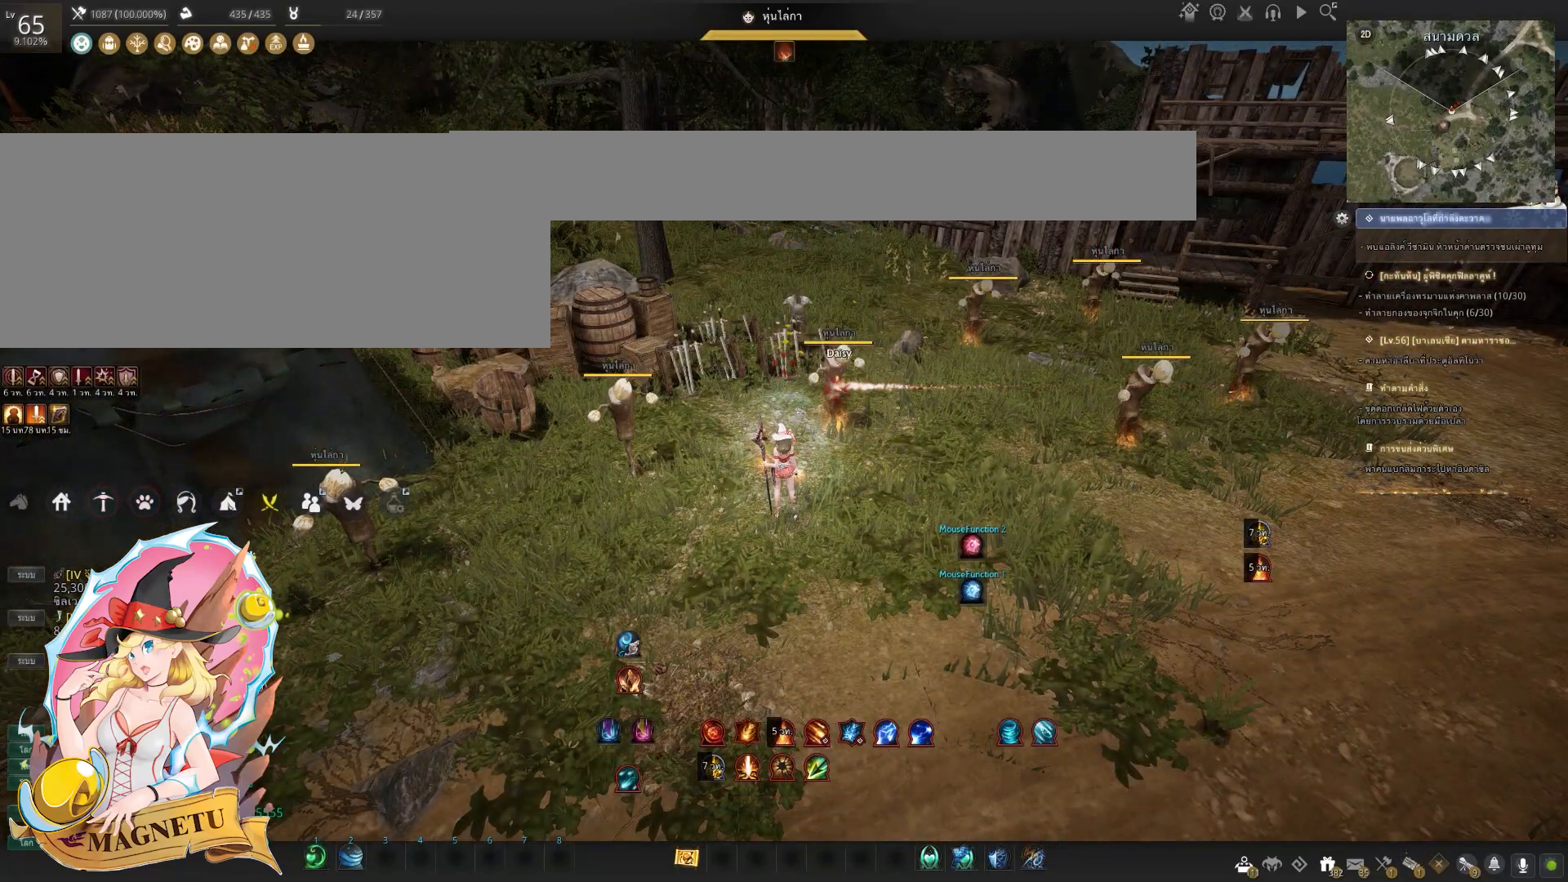
{"keys": [], "mouse": [], "events": []}